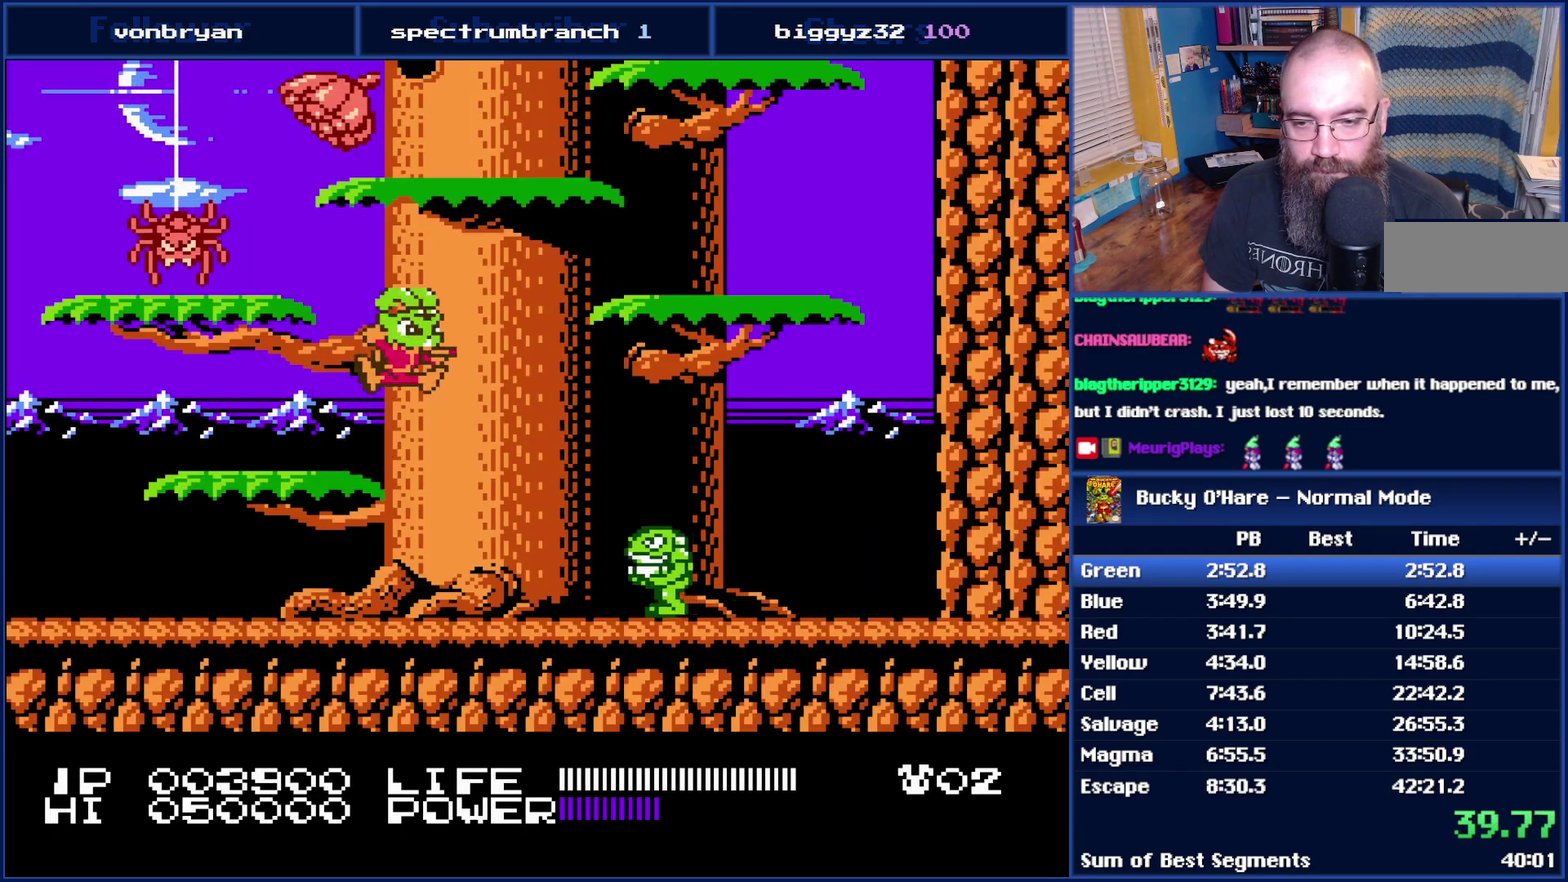
Gameplay with a controller (Nintendo layout); each line is a JSON object with the inputs held at the frame after it. "events" lists button and stick changes between this image and that frame as [ms after this image, input, new state], when the widget could be followed in between. Not read: L3 R3.
{"buttons": ["A", "DPAD_LEFT"], "events": [[300, "A", "up"], [433, "DPAD_RIGHT", "up"], [467, "DPAD_LEFT", "down"], [483, "A", "down"]]}
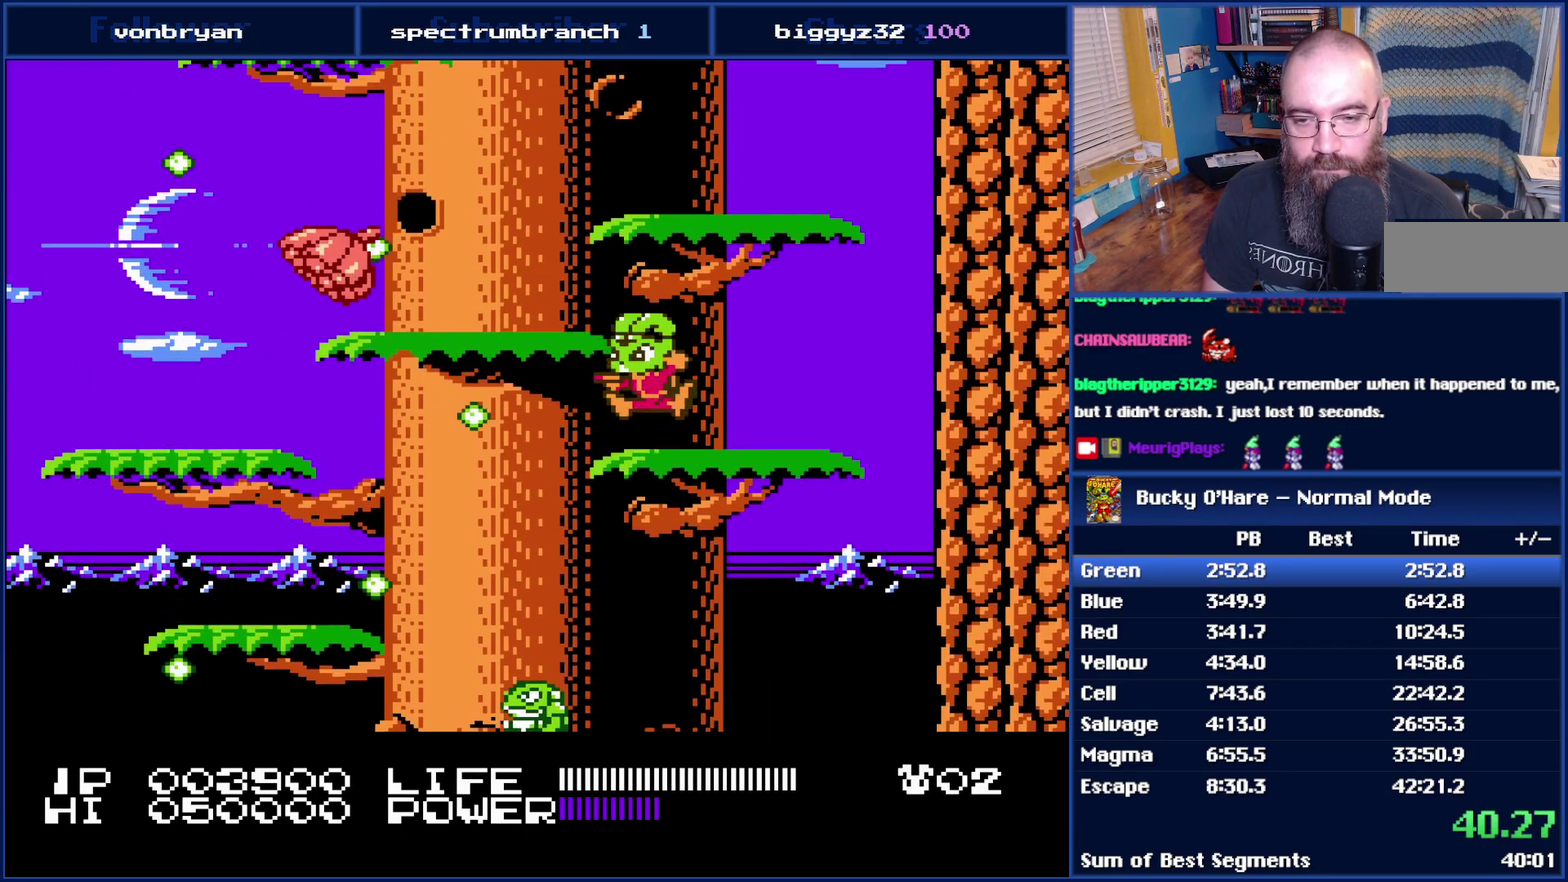
{"buttons": ["DPAD_RIGHT"], "events": [[50, "A", "up"], [217, "DPAD_LEFT", "up"], [300, "DPAD_RIGHT", "down"], [367, "A", "down"], [467, "A", "up"]]}
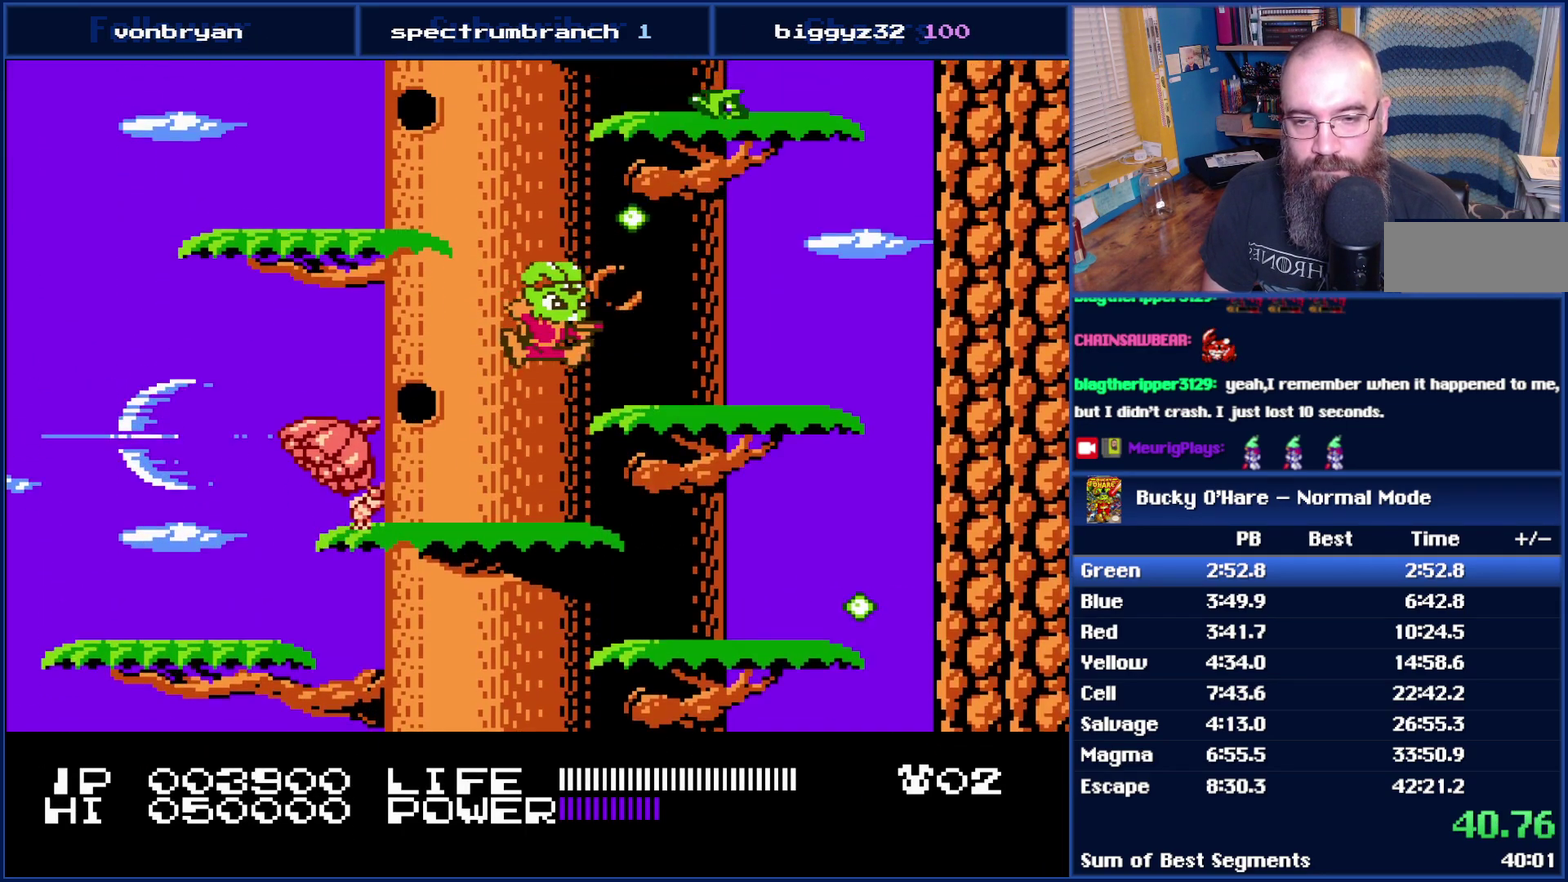
{"buttons": ["A", "DPAD_LEFT"], "events": [[83, "DPAD_RIGHT", "up"], [183, "DPAD_LEFT", "down"], [300, "A", "down"]]}
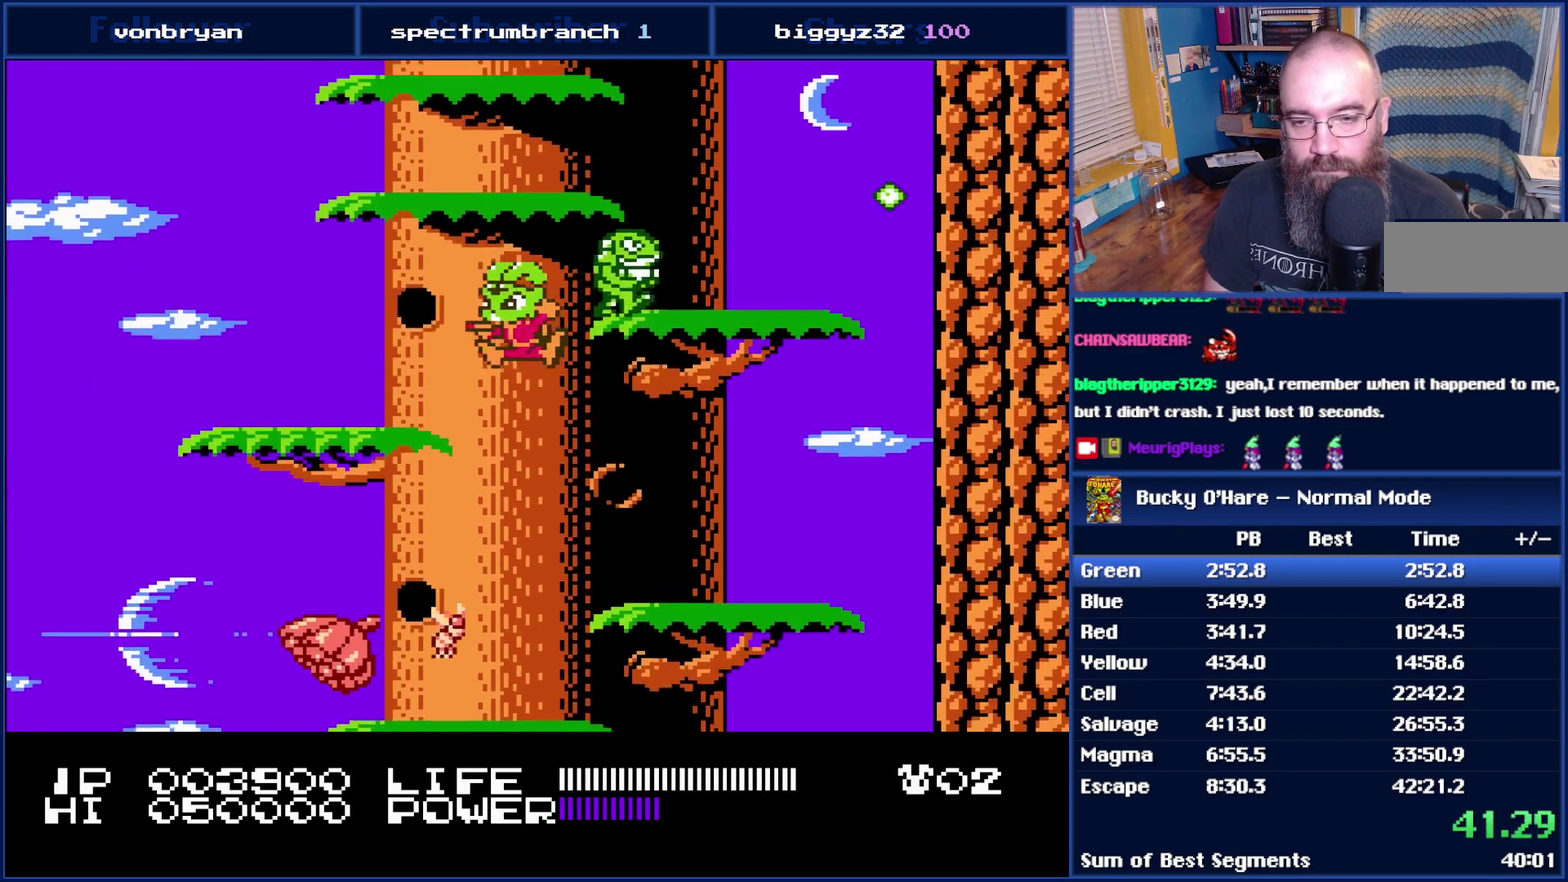
{"buttons": ["A", "DPAD_RIGHT"], "events": [[183, "A", "up"], [217, "DPAD_LEFT", "up"], [300, "A", "down"], [300, "DPAD_RIGHT", "down"]]}
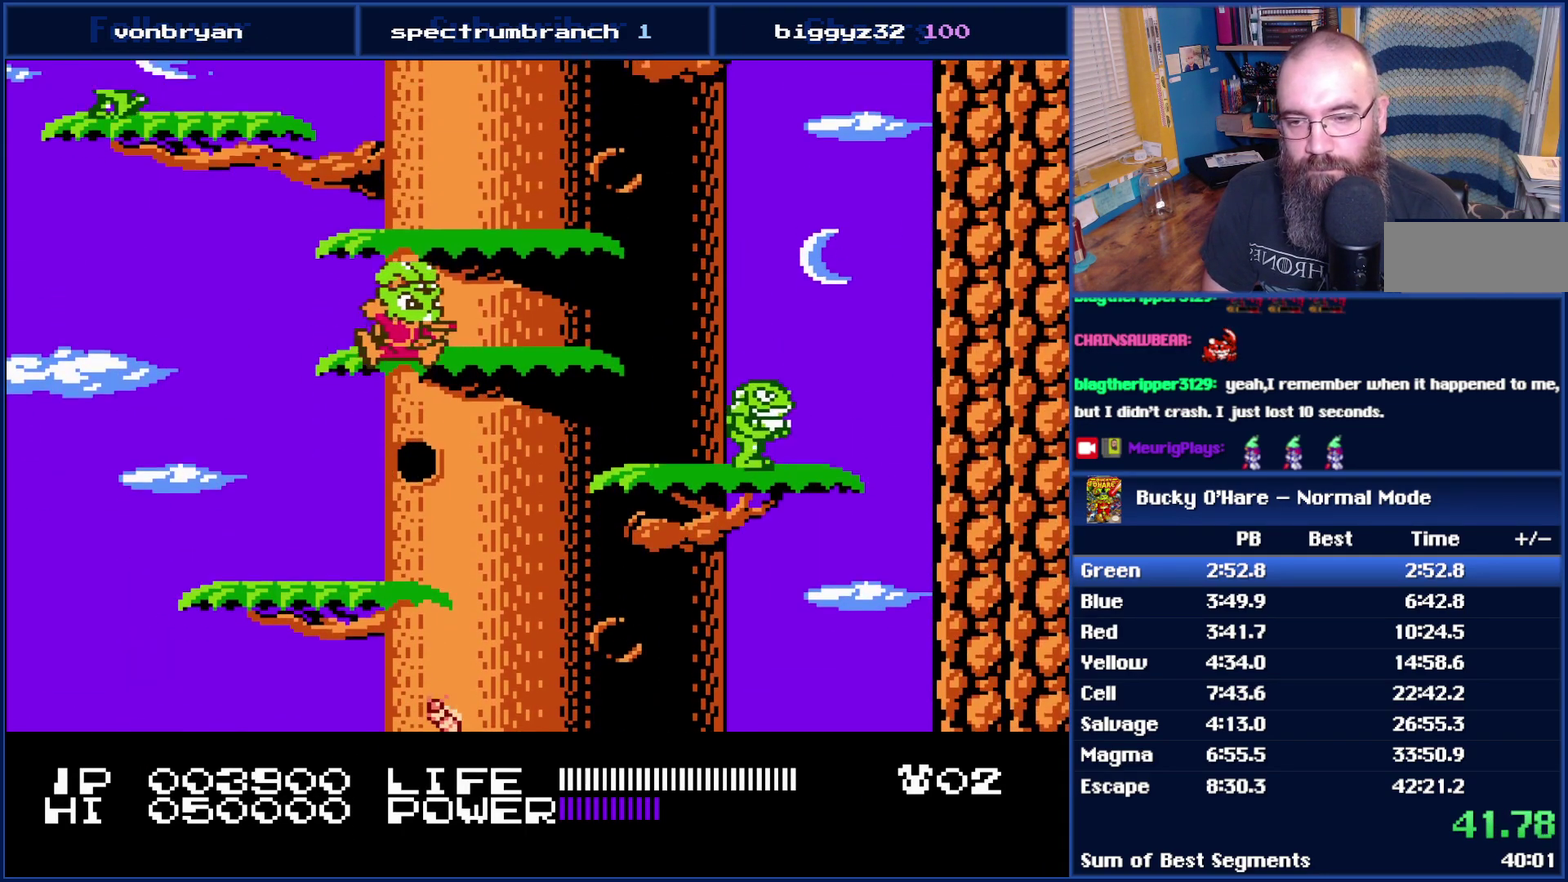
{"buttons": [], "events": [[83, "A", "up"], [83, "DPAD_RIGHT", "up"], [200, "A", "down"], [333, "A", "up"]]}
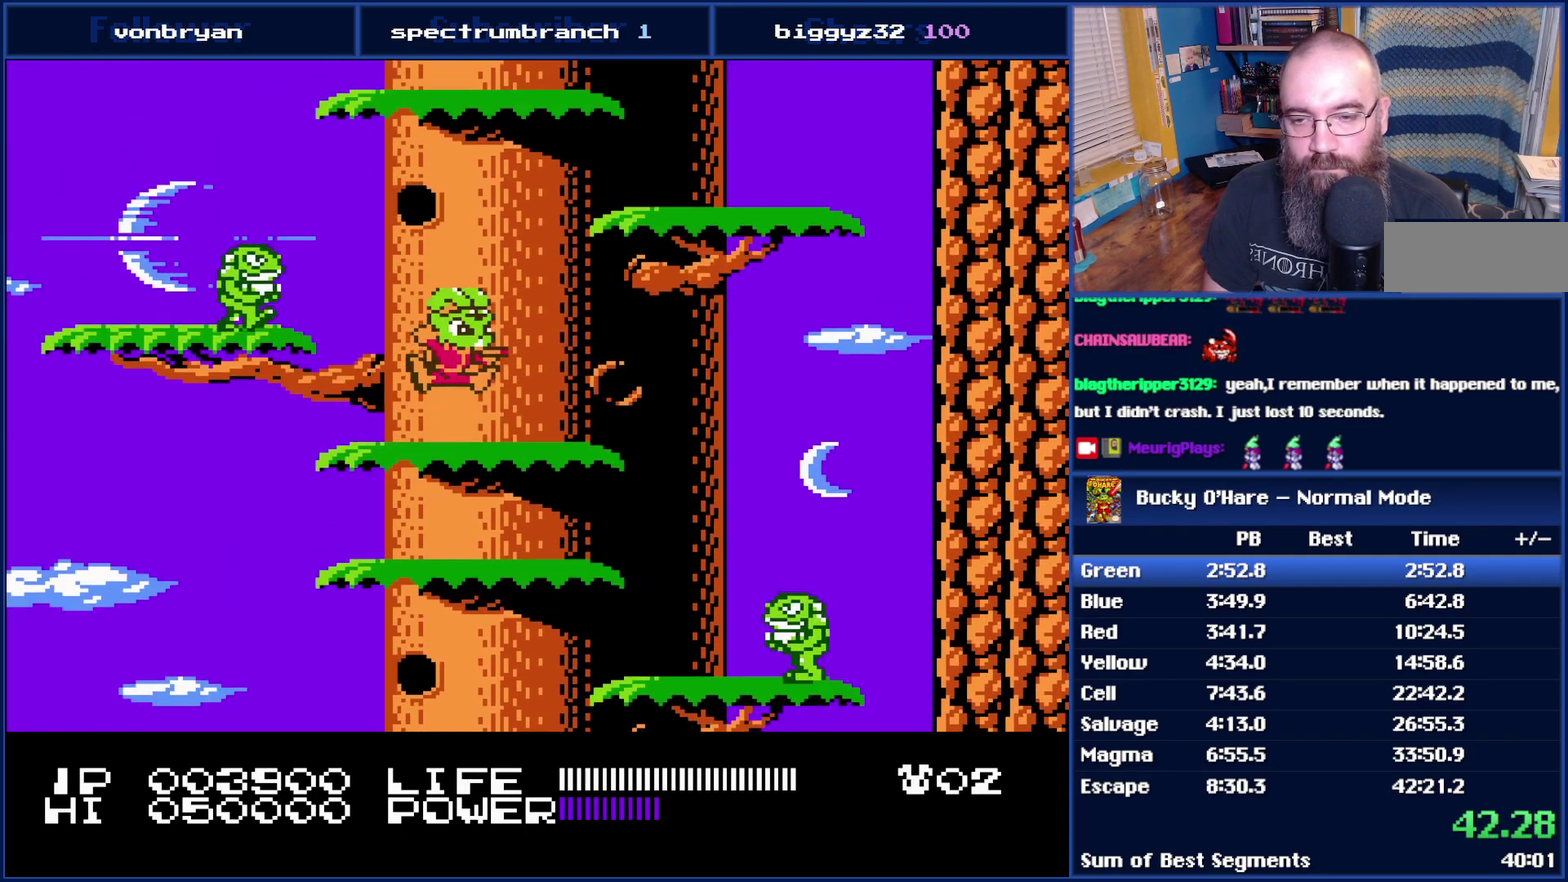
{"buttons": ["DPAD_LEFT"], "events": [[17, "DPAD_RIGHT", "down"], [150, "A", "down"], [400, "DPAD_RIGHT", "up"], [433, "A", "up"], [500, "DPAD_LEFT", "down"]]}
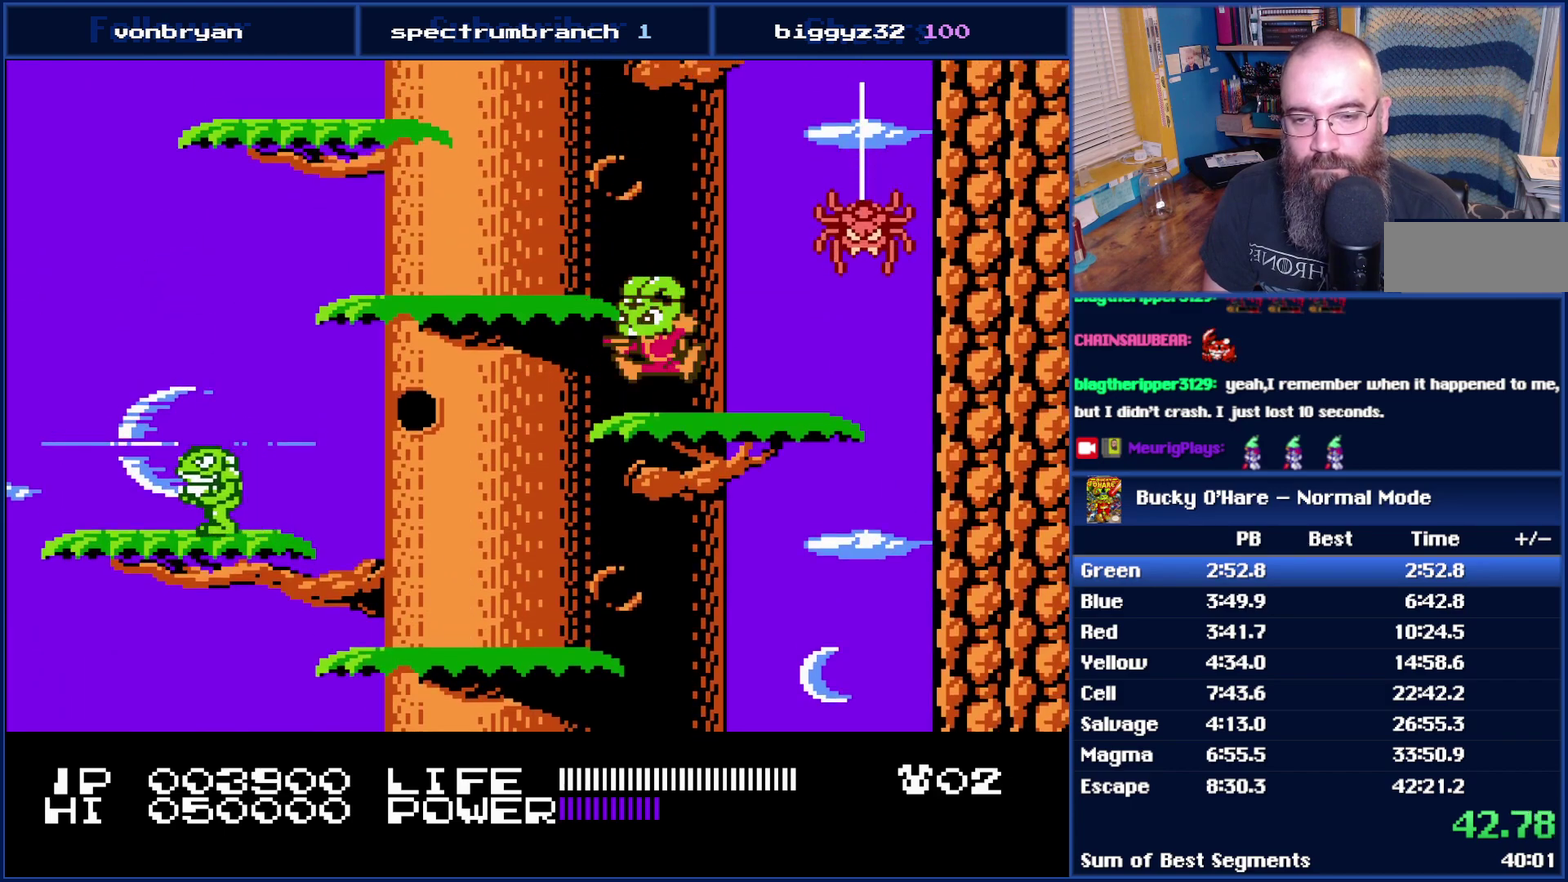
{"buttons": ["A", "DPAD_LEFT"], "events": [[83, "A", "down"], [183, "A", "up"], [467, "A", "down"]]}
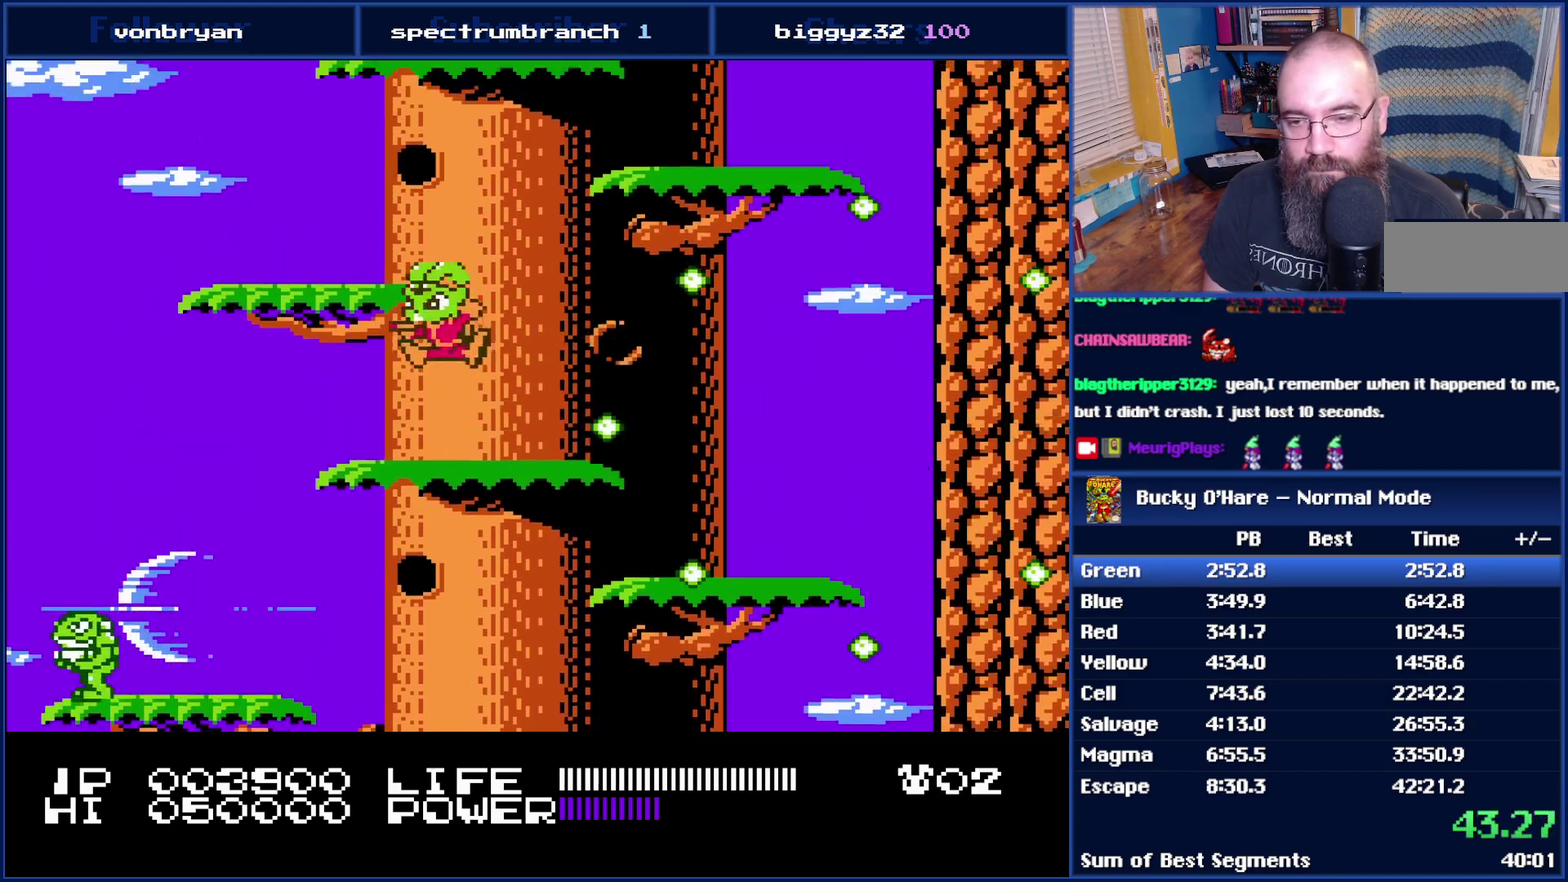
{"buttons": ["DPAD_RIGHT"], "events": [[117, "A", "up"], [217, "DPAD_LEFT", "up"], [333, "DPAD_RIGHT", "down"]]}
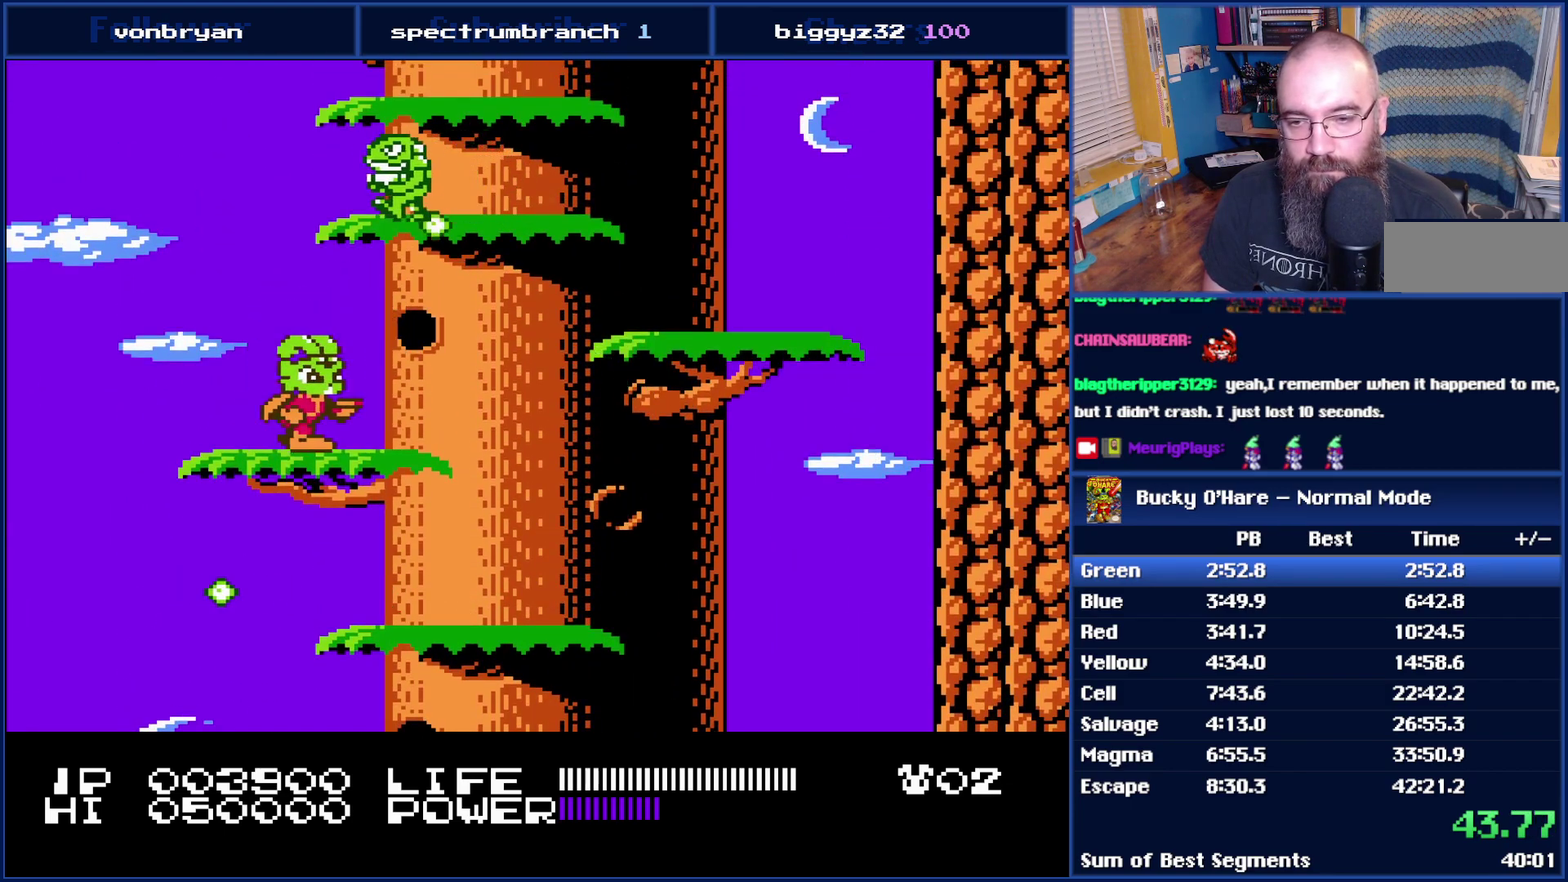
{"buttons": [], "events": [[183, "A", "down"], [433, "A", "up"], [467, "DPAD_RIGHT", "up"]]}
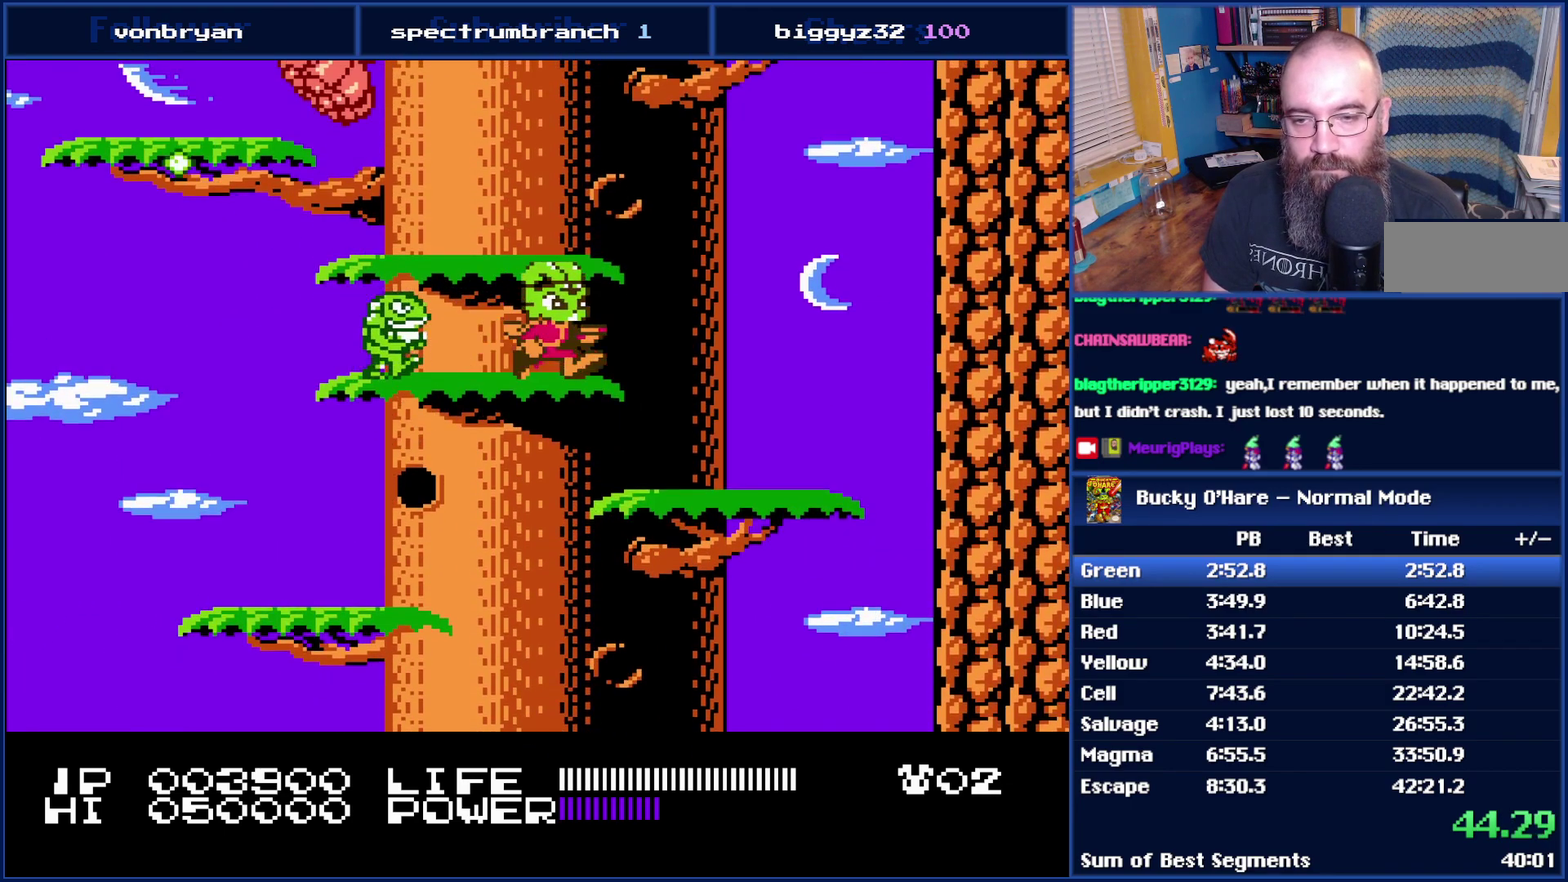
{"buttons": ["A", "DPAD_RIGHT"], "events": [[50, "A", "down"], [183, "A", "up"], [433, "DPAD_RIGHT", "down"], [467, "A", "down"]]}
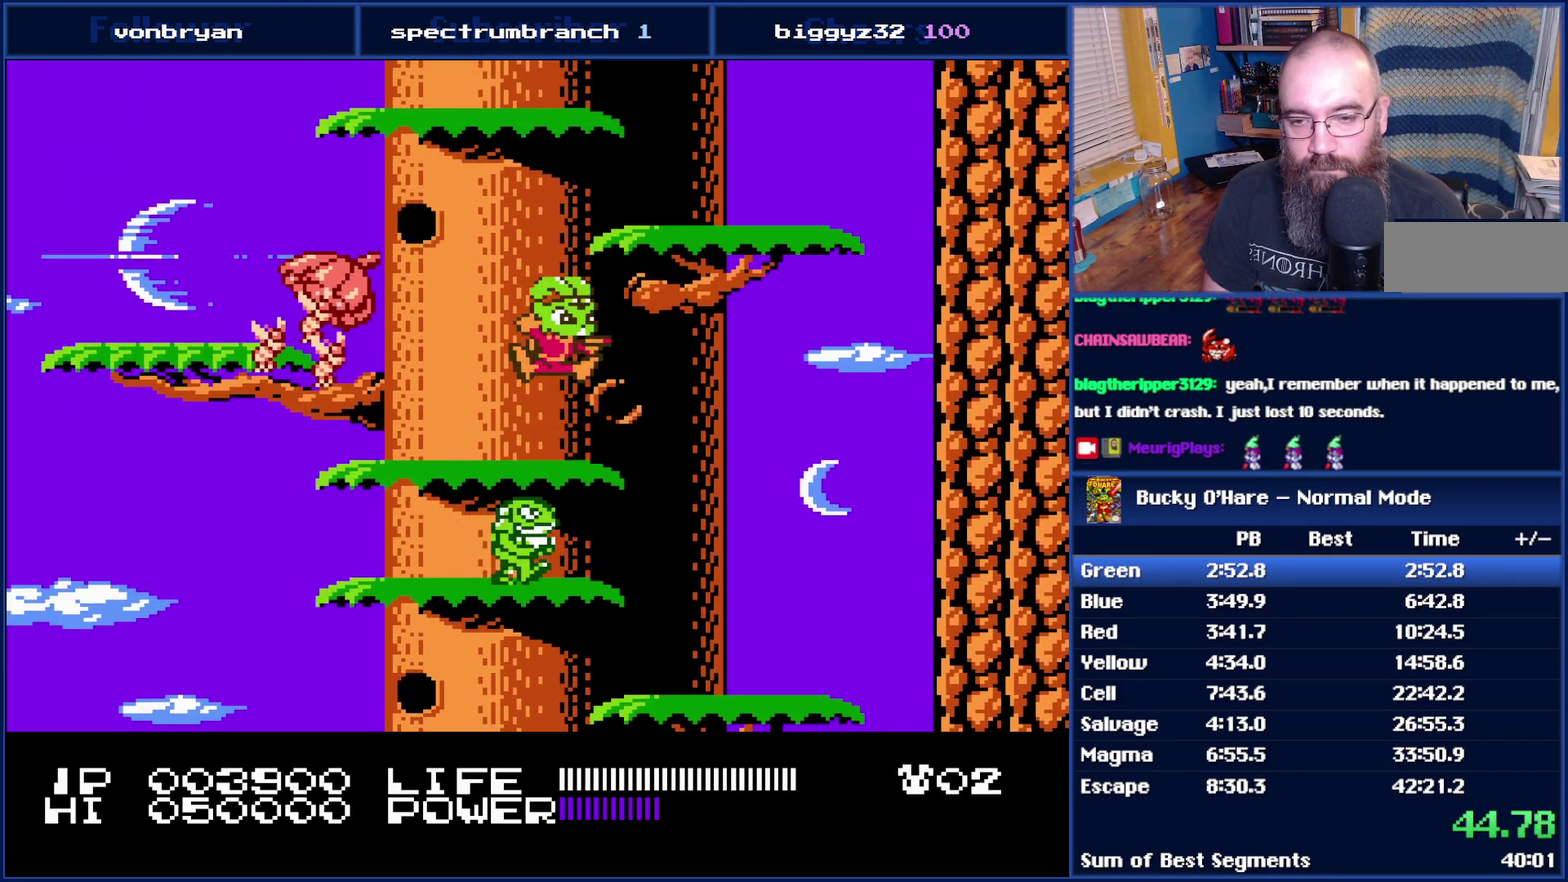
{"buttons": ["DPAD_LEFT"], "events": [[183, "A", "up"], [217, "DPAD_RIGHT", "up"], [267, "DPAD_LEFT", "down"], [367, "A", "down"], [467, "A", "up"]]}
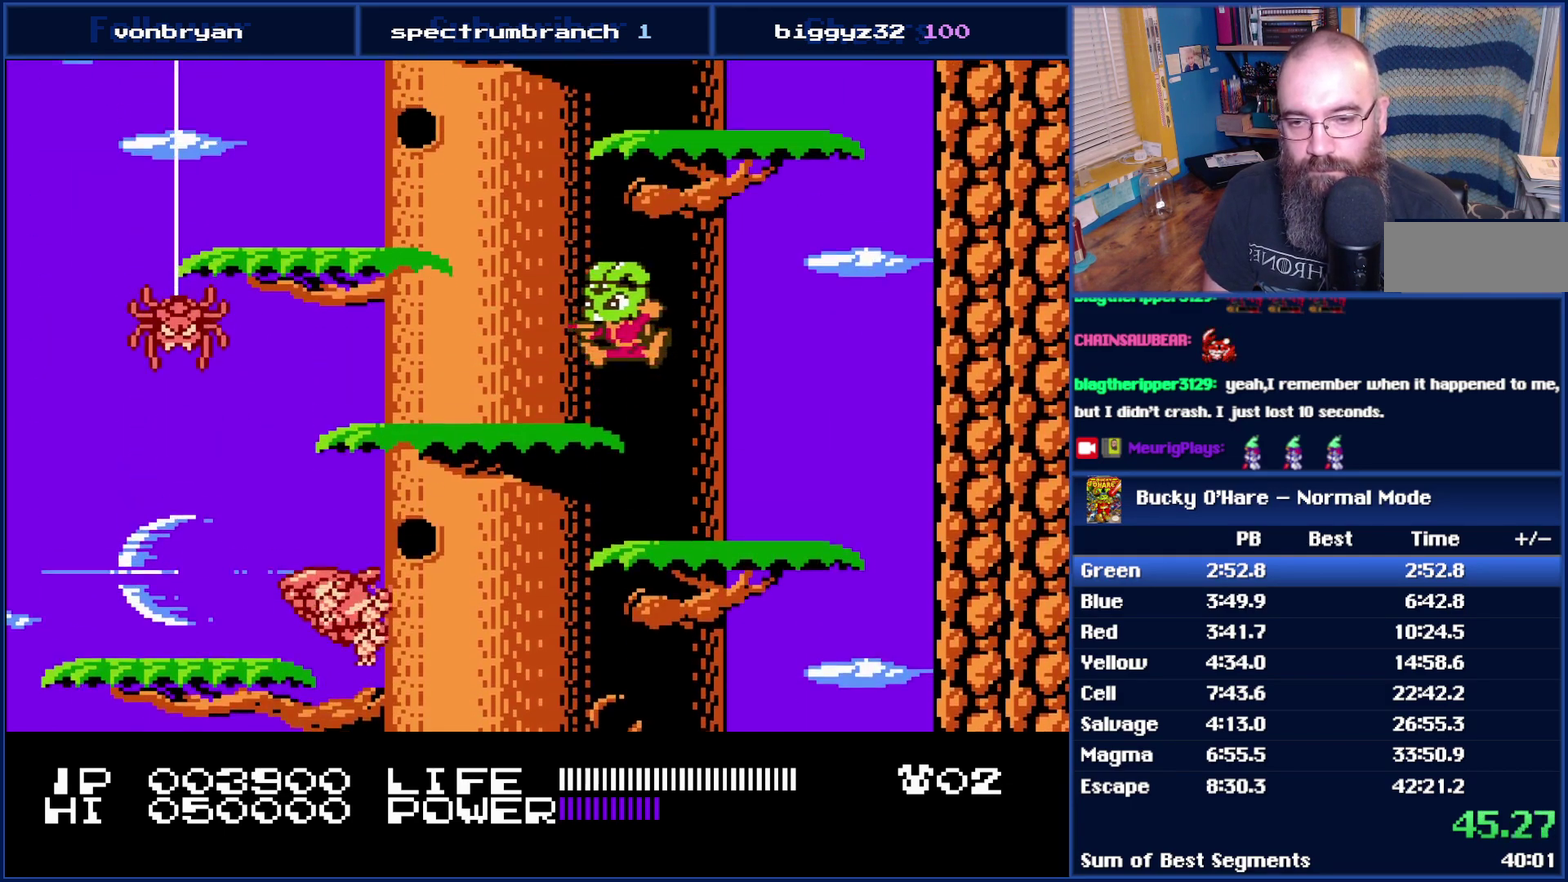
{"buttons": [], "events": [[267, "A", "down"], [433, "A", "up"], [483, "DPAD_LEFT", "up"]]}
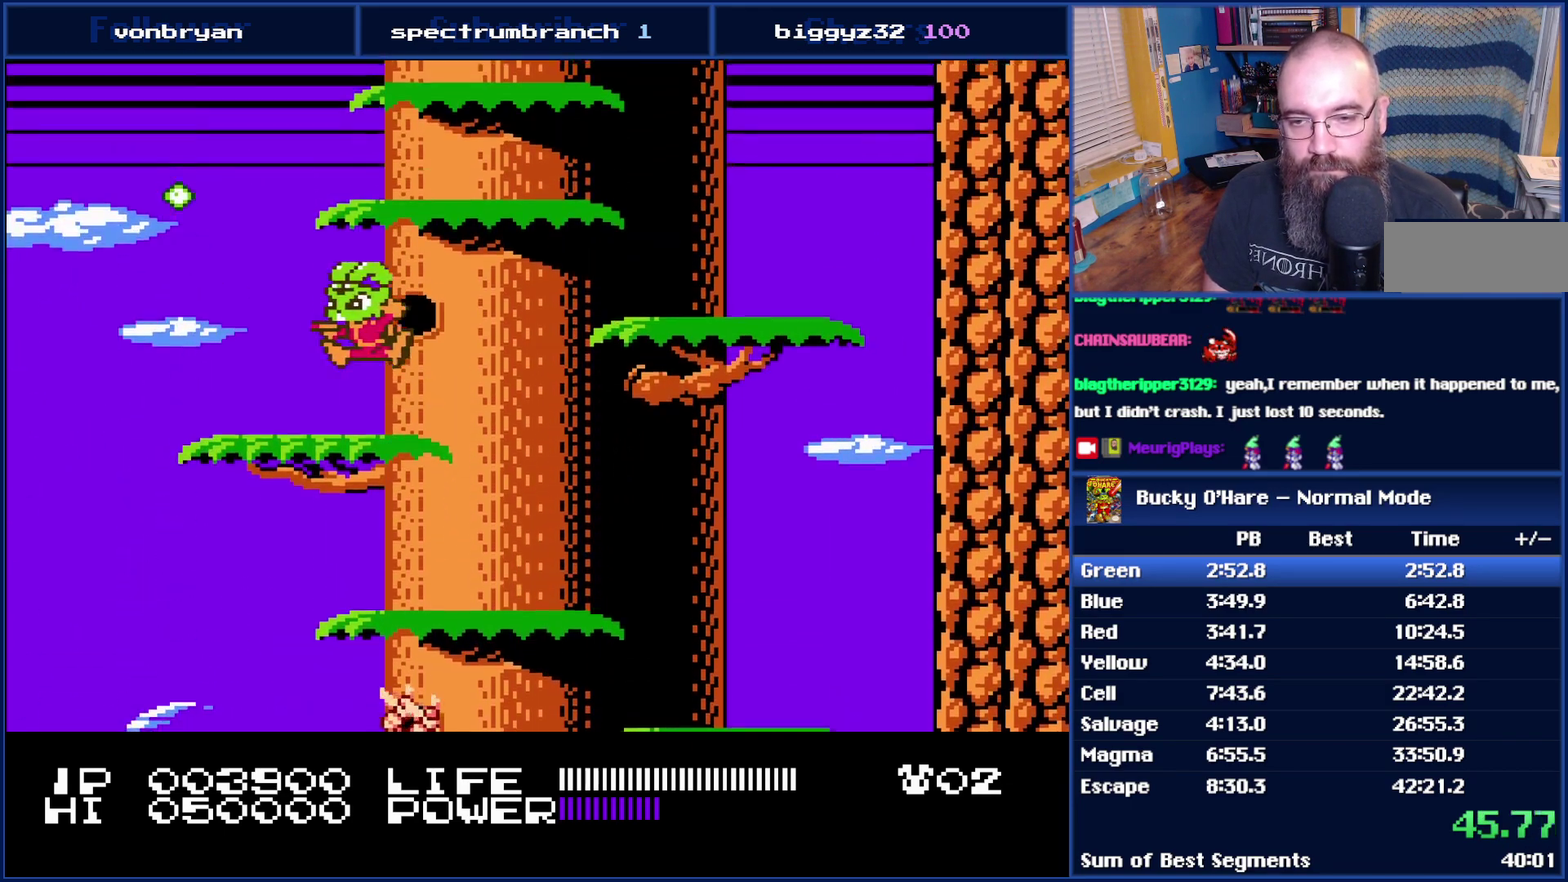
{"buttons": ["A", "DPAD_RIGHT"], "events": [[117, "DPAD_RIGHT", "down"], [217, "A", "down"]]}
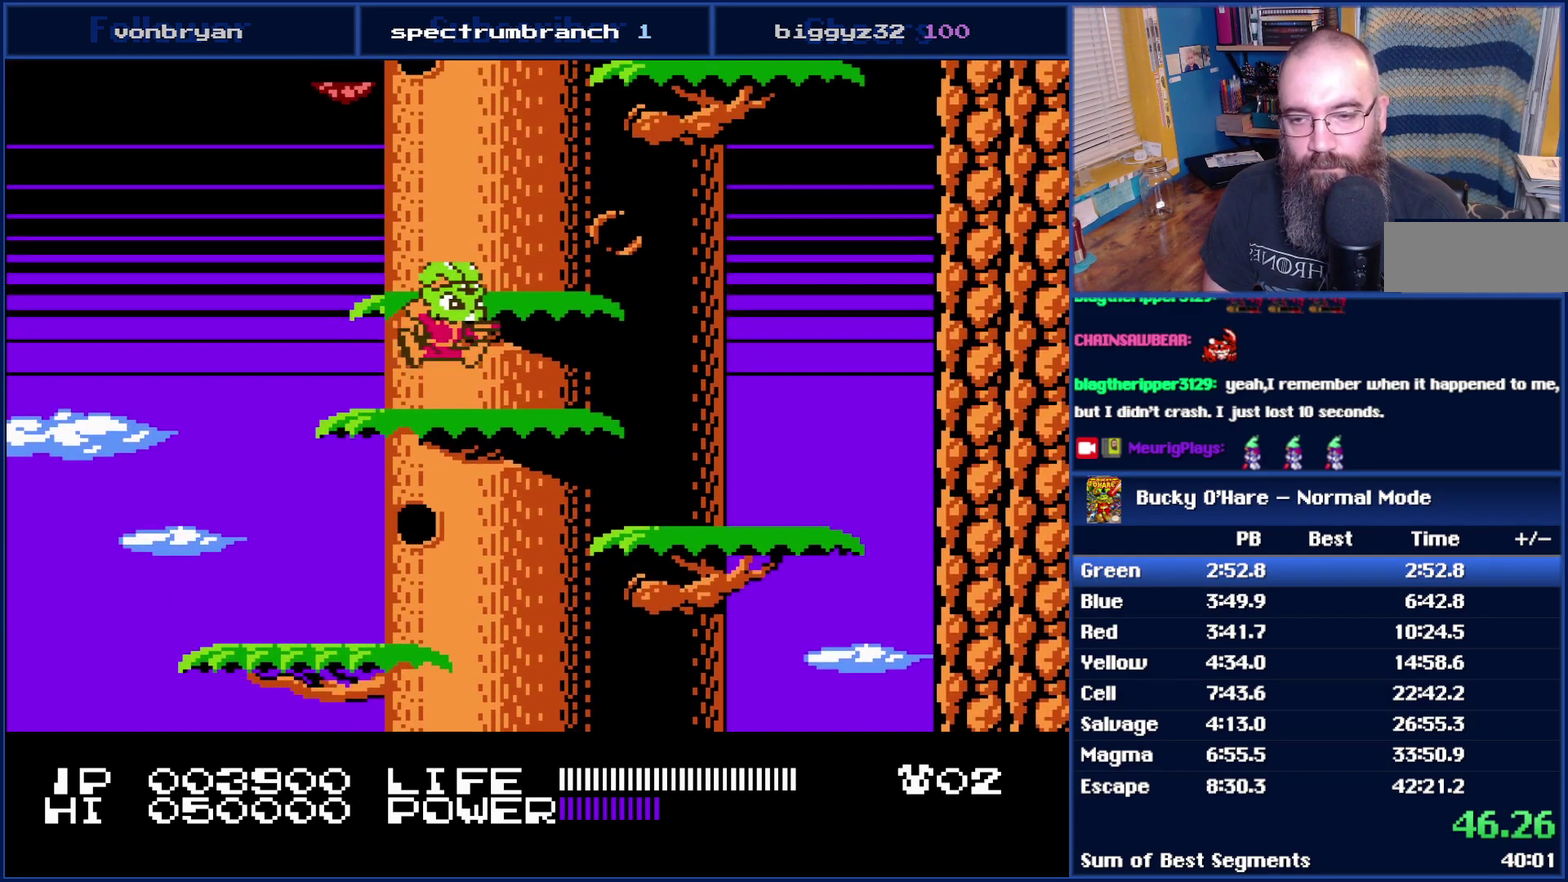
{"buttons": ["DPAD_RIGHT"], "events": [[17, "A", "up"], [17, "DPAD_RIGHT", "up"], [150, "A", "down"], [267, "A", "up"], [367, "DPAD_RIGHT", "down"]]}
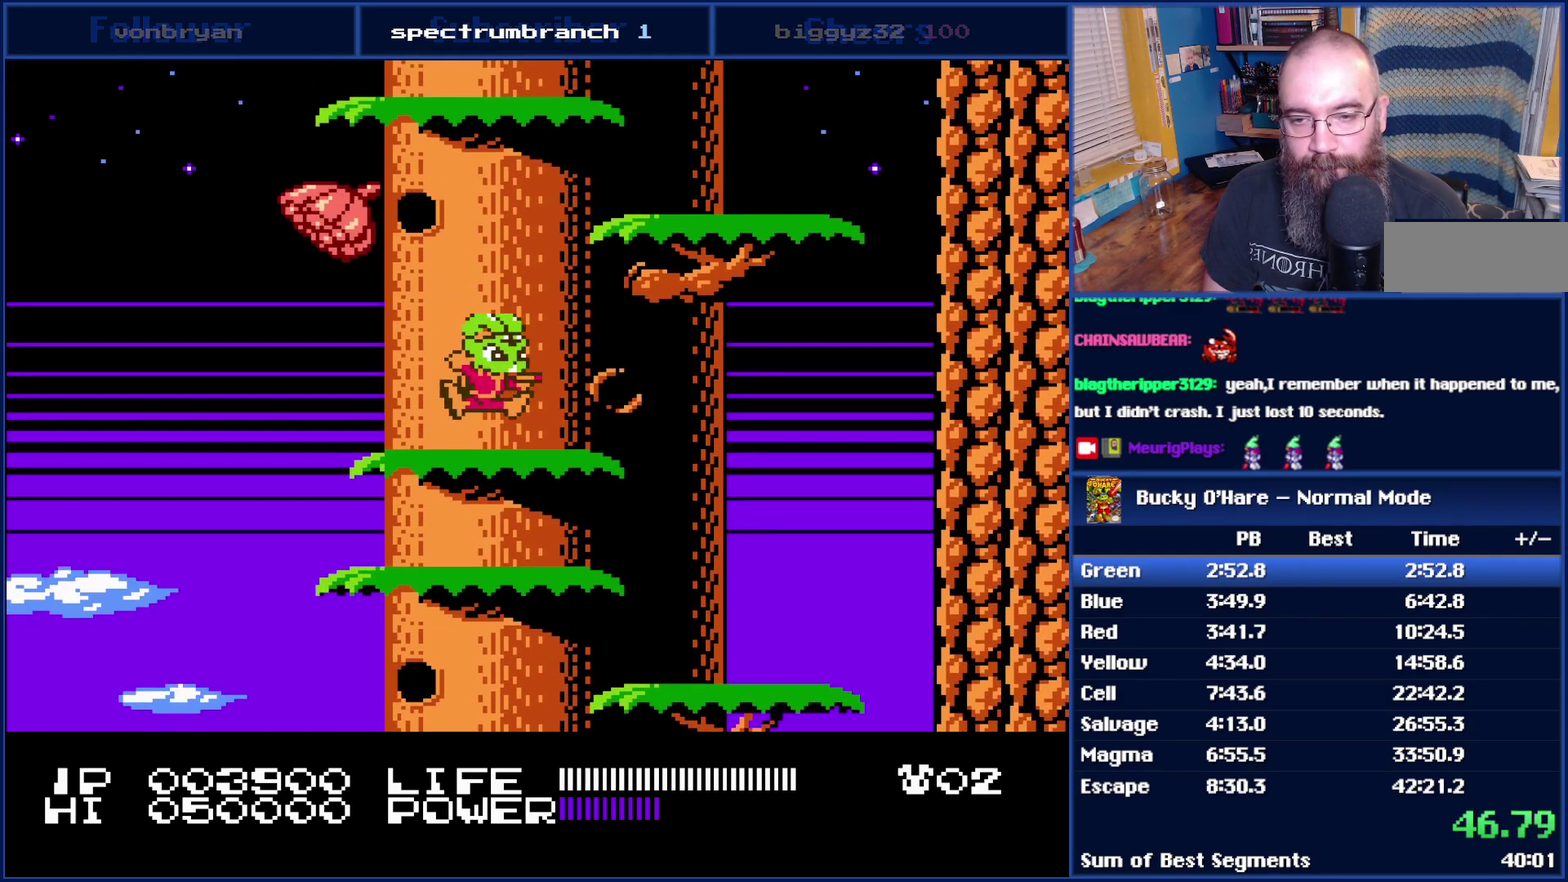
{"buttons": ["DPAD_LEFT"], "events": [[17, "A", "down"], [267, "A", "up"], [267, "DPAD_RIGHT", "up"], [367, "A", "down"], [367, "DPAD_LEFT", "down"], [483, "A", "up"]]}
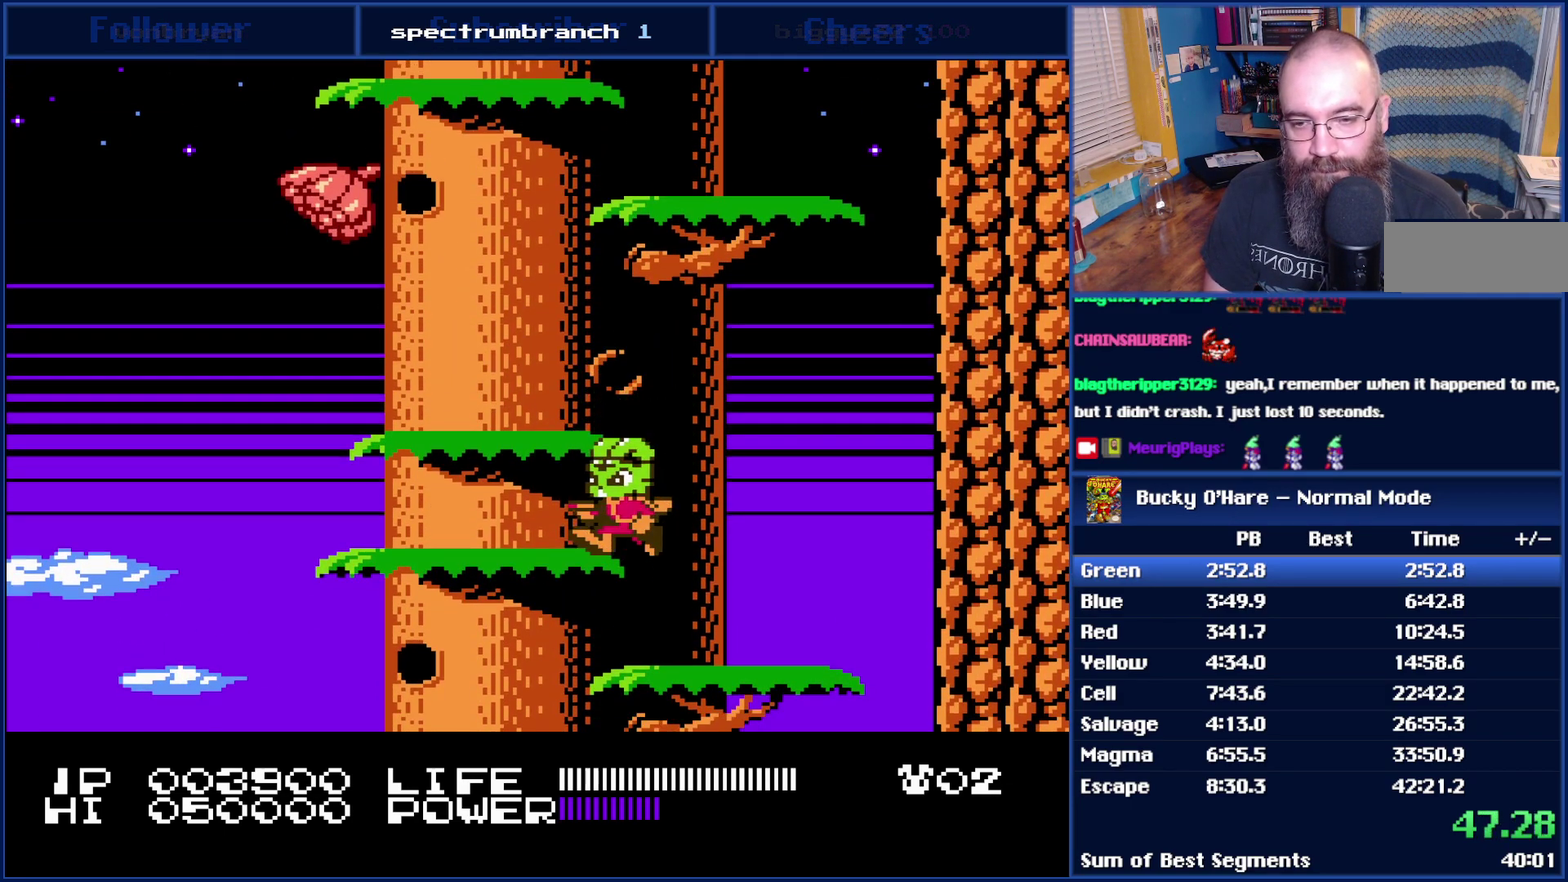
{"buttons": [], "events": [[17, "DPAD_LEFT", "up"], [233, "A", "down"], [267, "DPAD_LEFT", "down"], [367, "A", "up"], [400, "DPAD_LEFT", "up"]]}
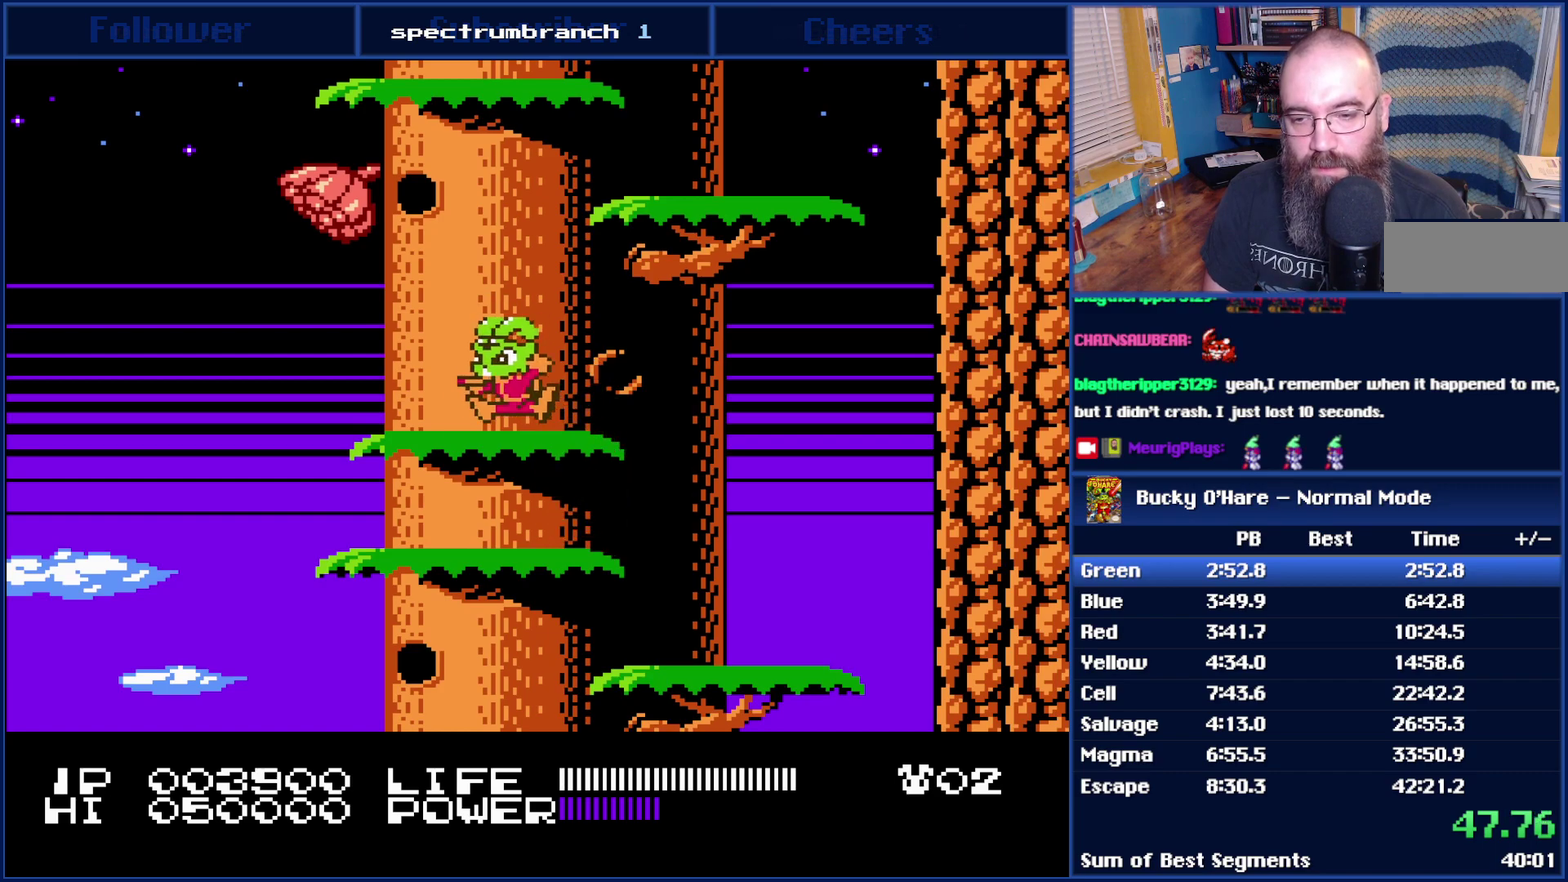
{"buttons": [], "events": [[50, "DPAD_RIGHT", "down"], [183, "A", "down"], [483, "A", "up"], [483, "DPAD_RIGHT", "up"]]}
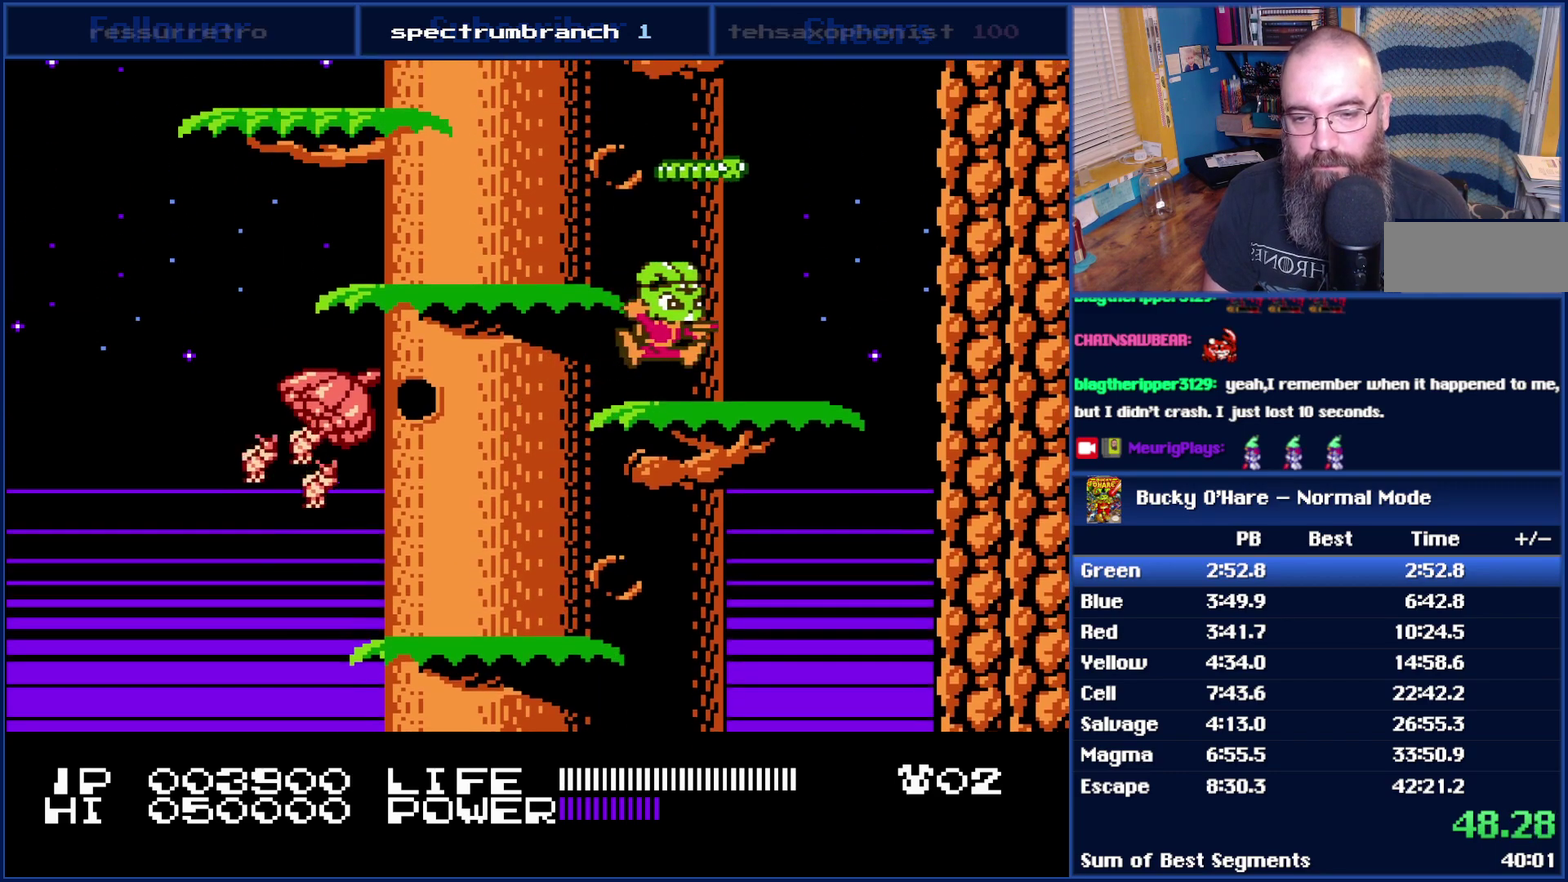
{"buttons": ["DPAD_LEFT"], "events": [[50, "DPAD_LEFT", "down"], [83, "A", "down"], [183, "A", "up"]]}
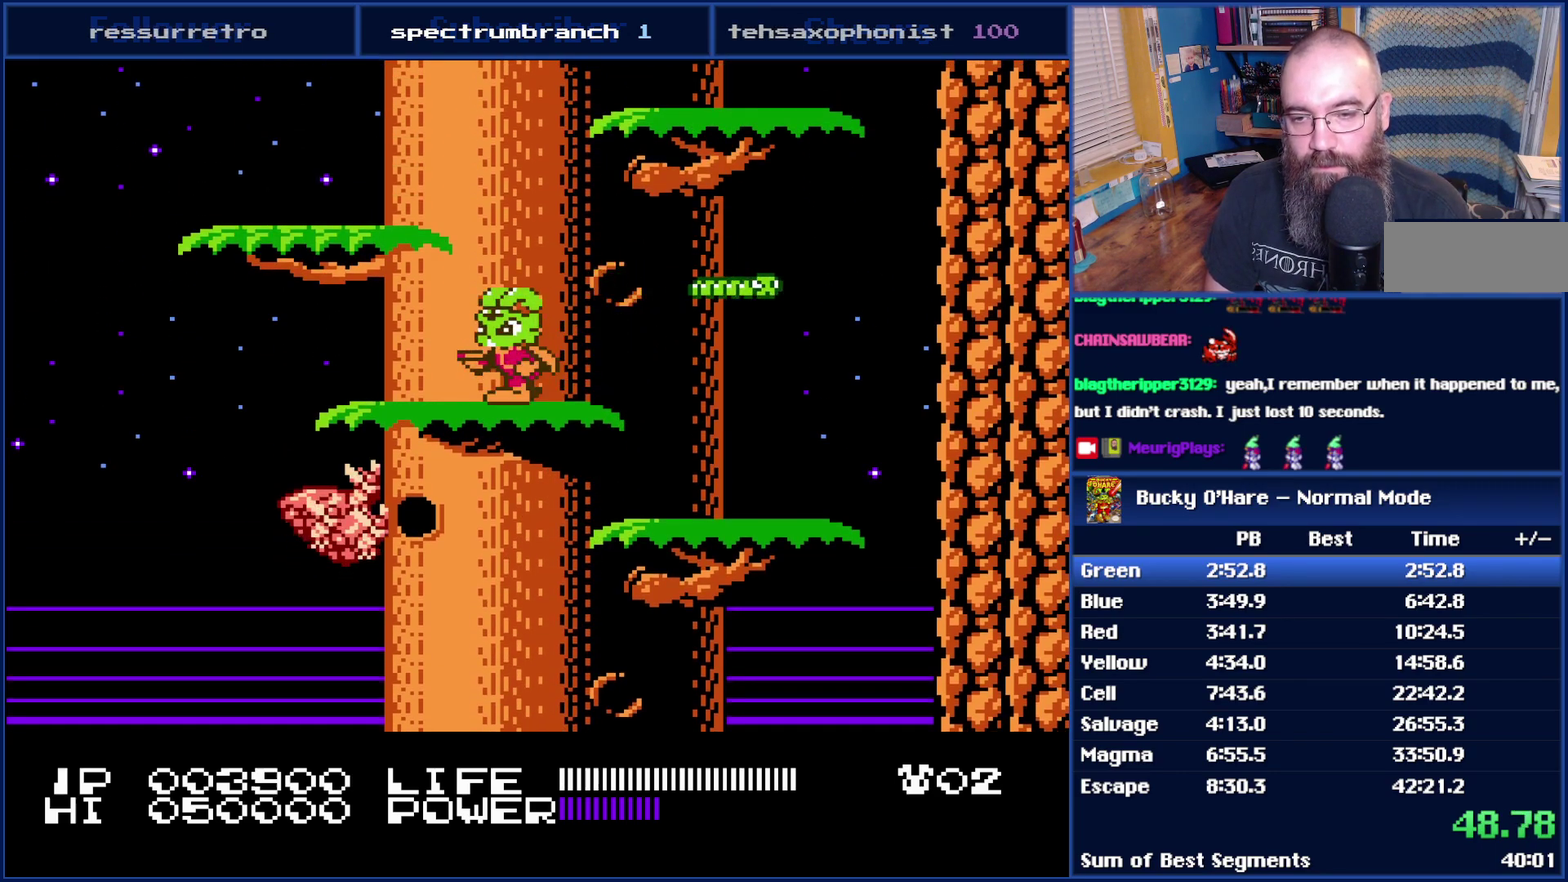
{"buttons": ["A", "DPAD_RIGHT"], "events": [[17, "A", "down"], [150, "A", "up"], [233, "DPAD_LEFT", "up"], [333, "DPAD_RIGHT", "down"], [467, "A", "down"]]}
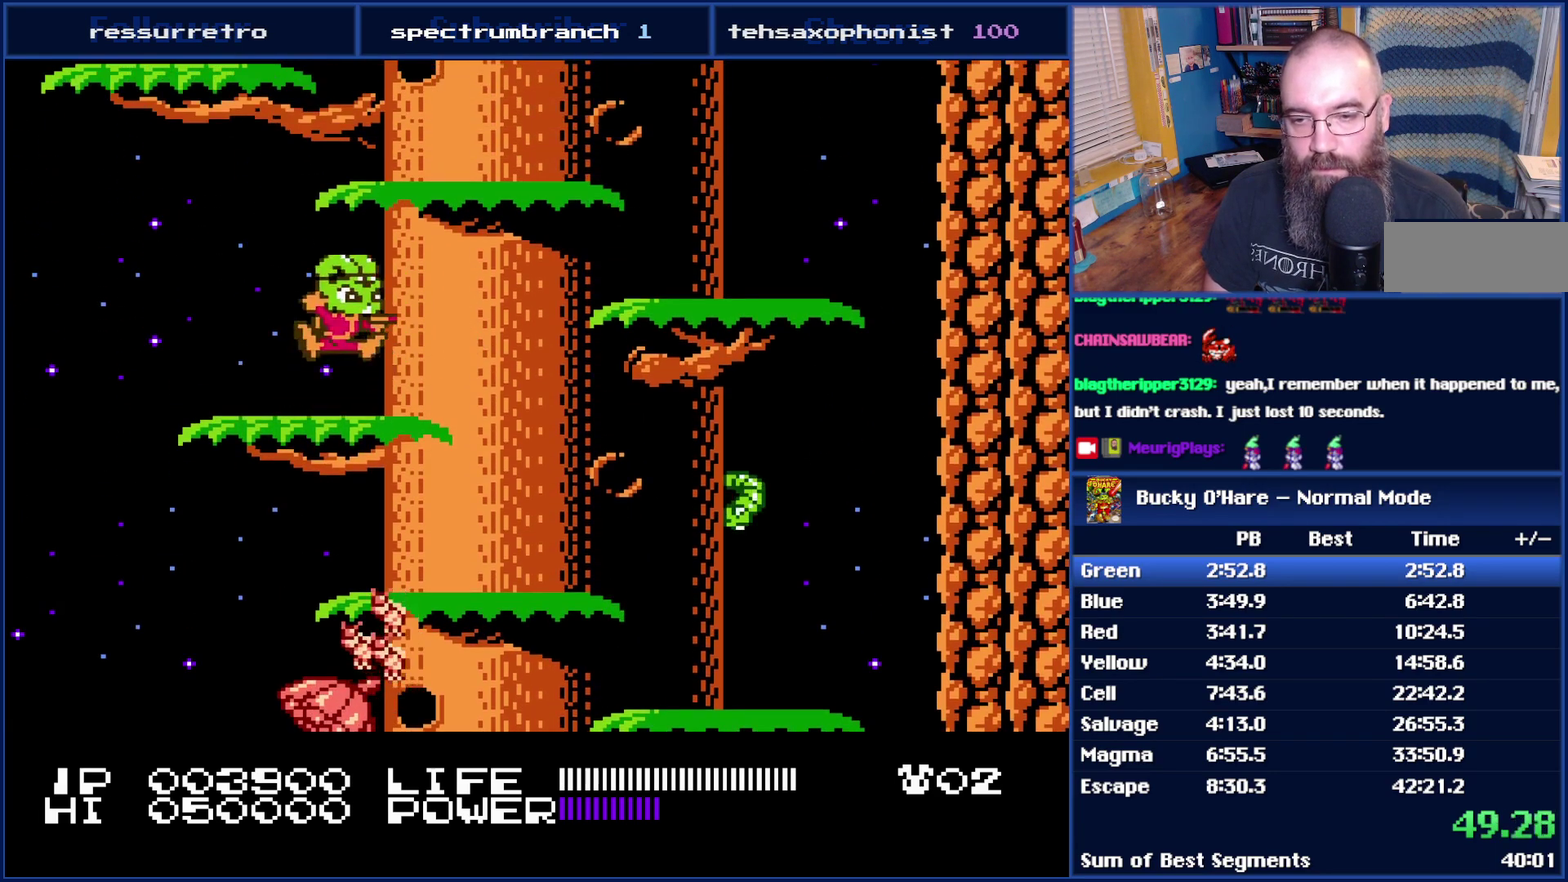
{"buttons": ["A"], "events": [[183, "DPAD_RIGHT", "up"], [267, "A", "up"], [400, "A", "down"]]}
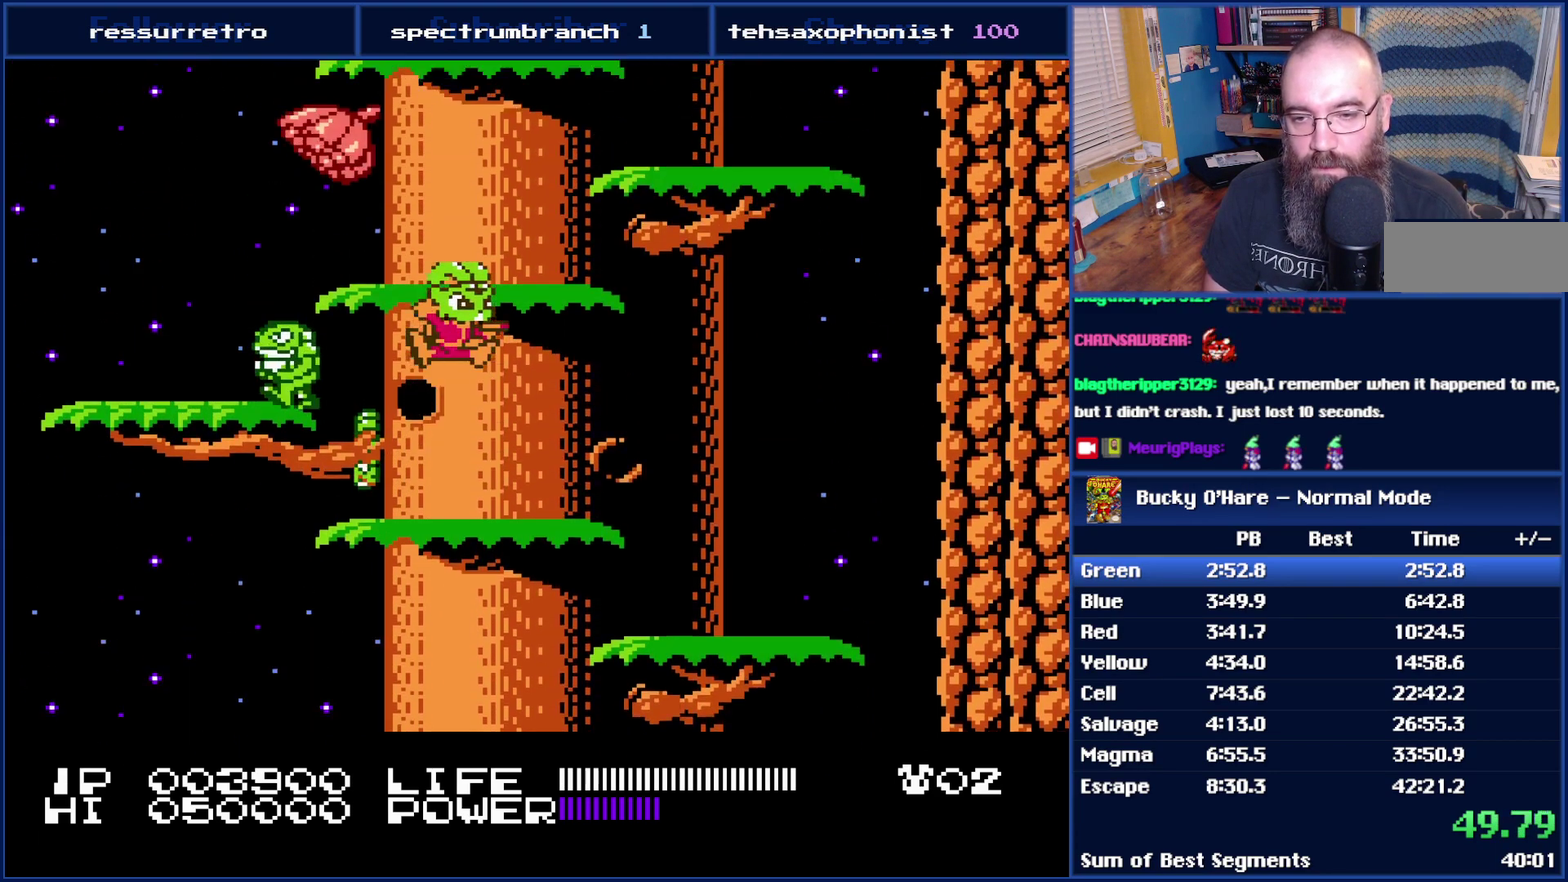
{"buttons": ["A"], "events": [[217, "A", "up"], [267, "DPAD_RIGHT", "down"], [333, "A", "down"], [483, "DPAD_RIGHT", "up"]]}
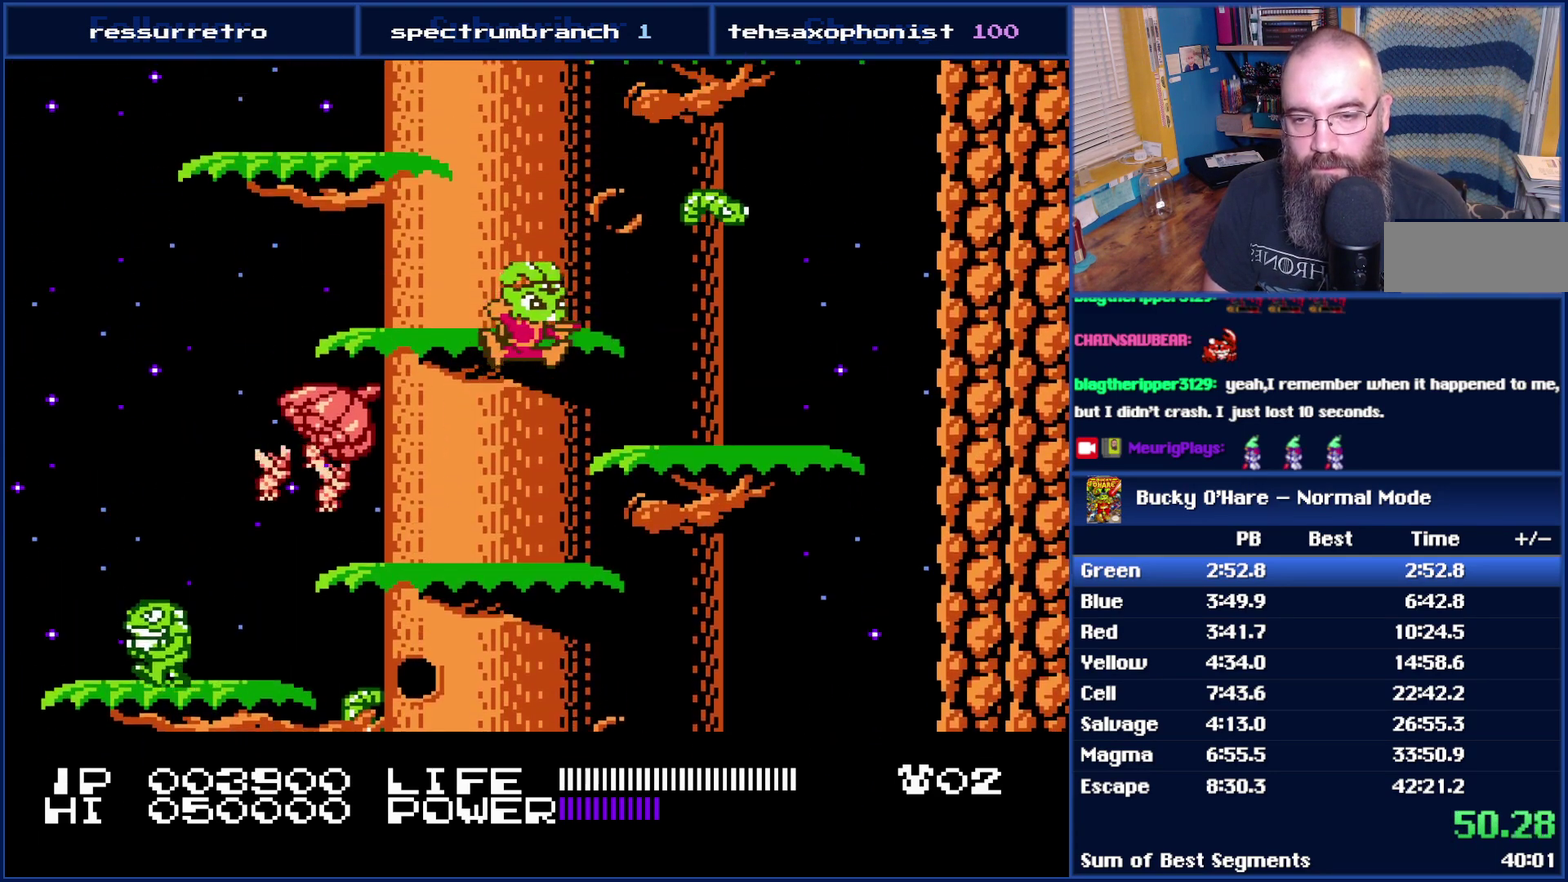
{"buttons": ["DPAD_LEFT"], "events": [[50, "DPAD_LEFT", "down"], [183, "A", "up"], [300, "A", "down"], [467, "A", "up"]]}
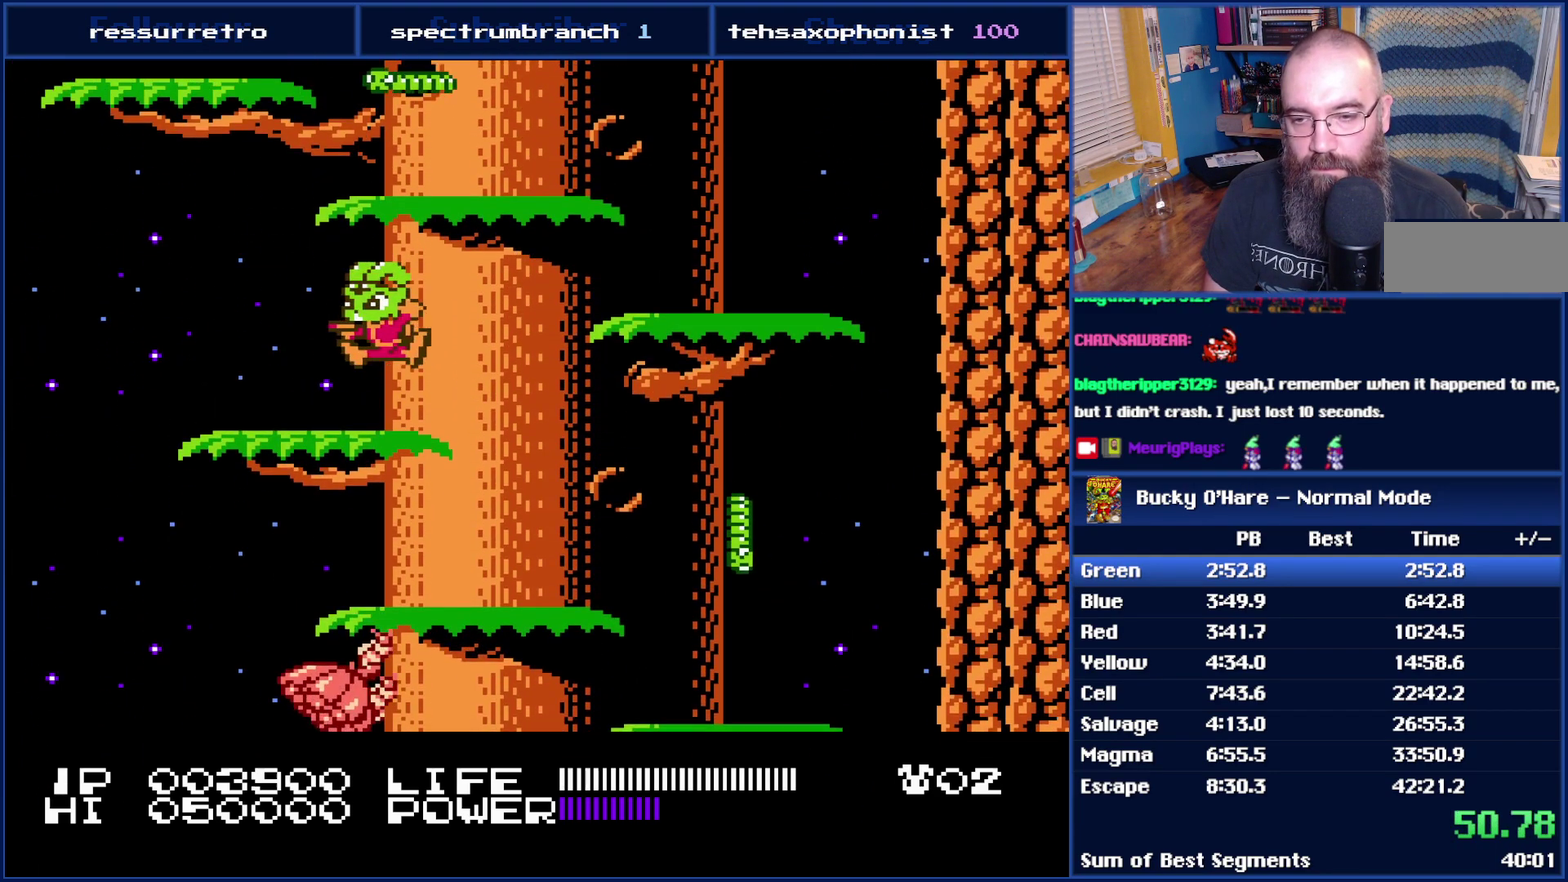
{"buttons": ["A", "DPAD_RIGHT"], "events": [[17, "DPAD_LEFT", "up"], [117, "DPAD_RIGHT", "down"], [300, "A", "down"]]}
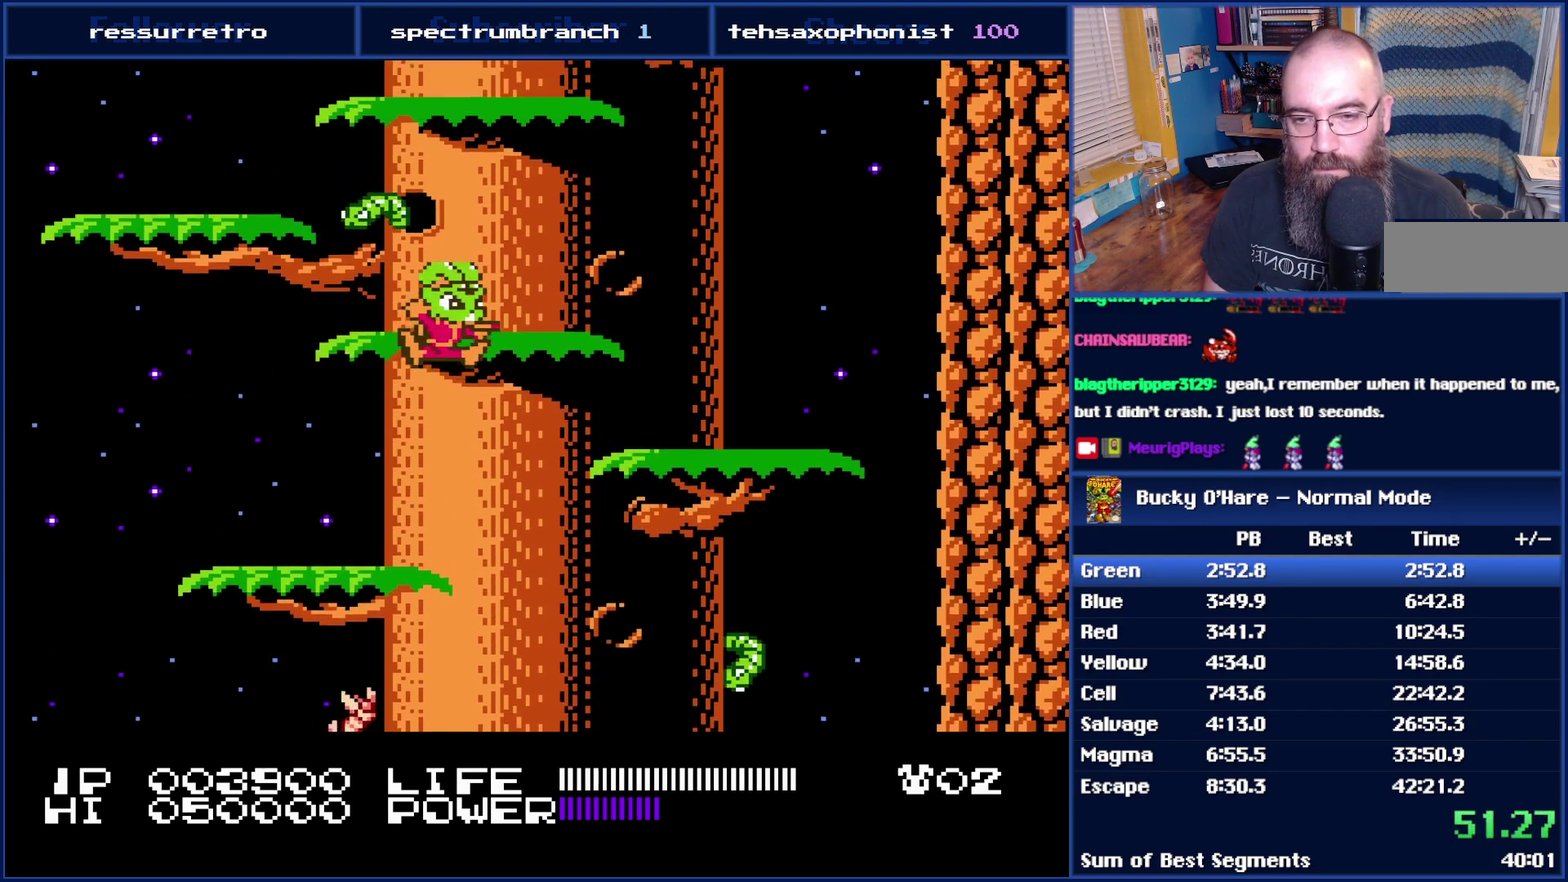
{"buttons": ["A"], "events": [[83, "DPAD_RIGHT", "up"], [117, "A", "up"], [283, "A", "down"]]}
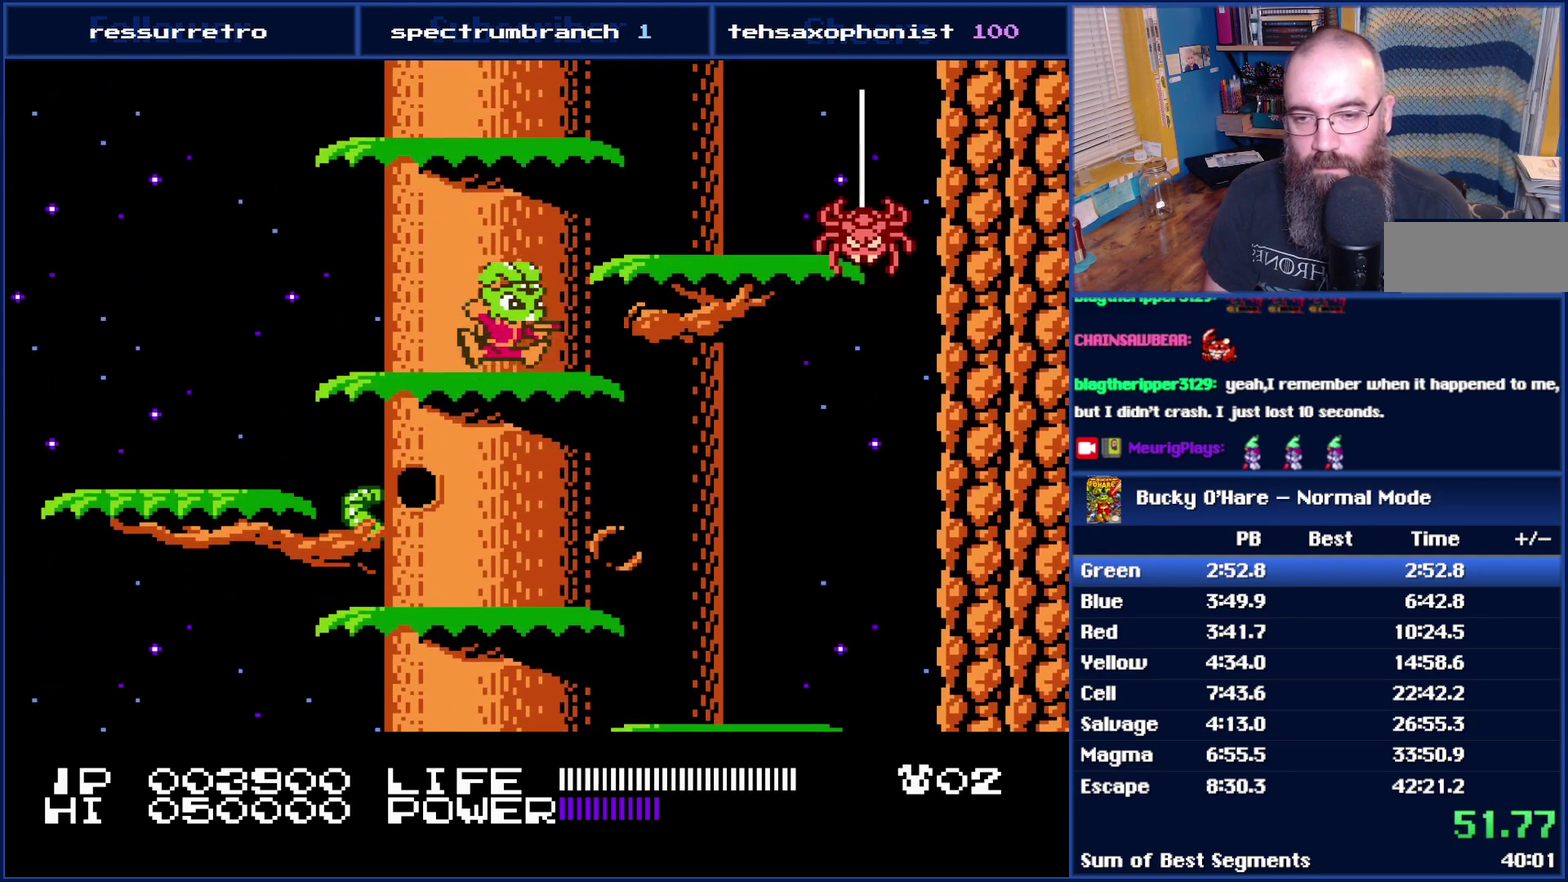
{"buttons": ["A", "DPAD_RIGHT"], "events": [[50, "DPAD_LEFT", "down"], [83, "A", "up"], [183, "A", "down"], [183, "DPAD_LEFT", "up"], [433, "DPAD_RIGHT", "down"]]}
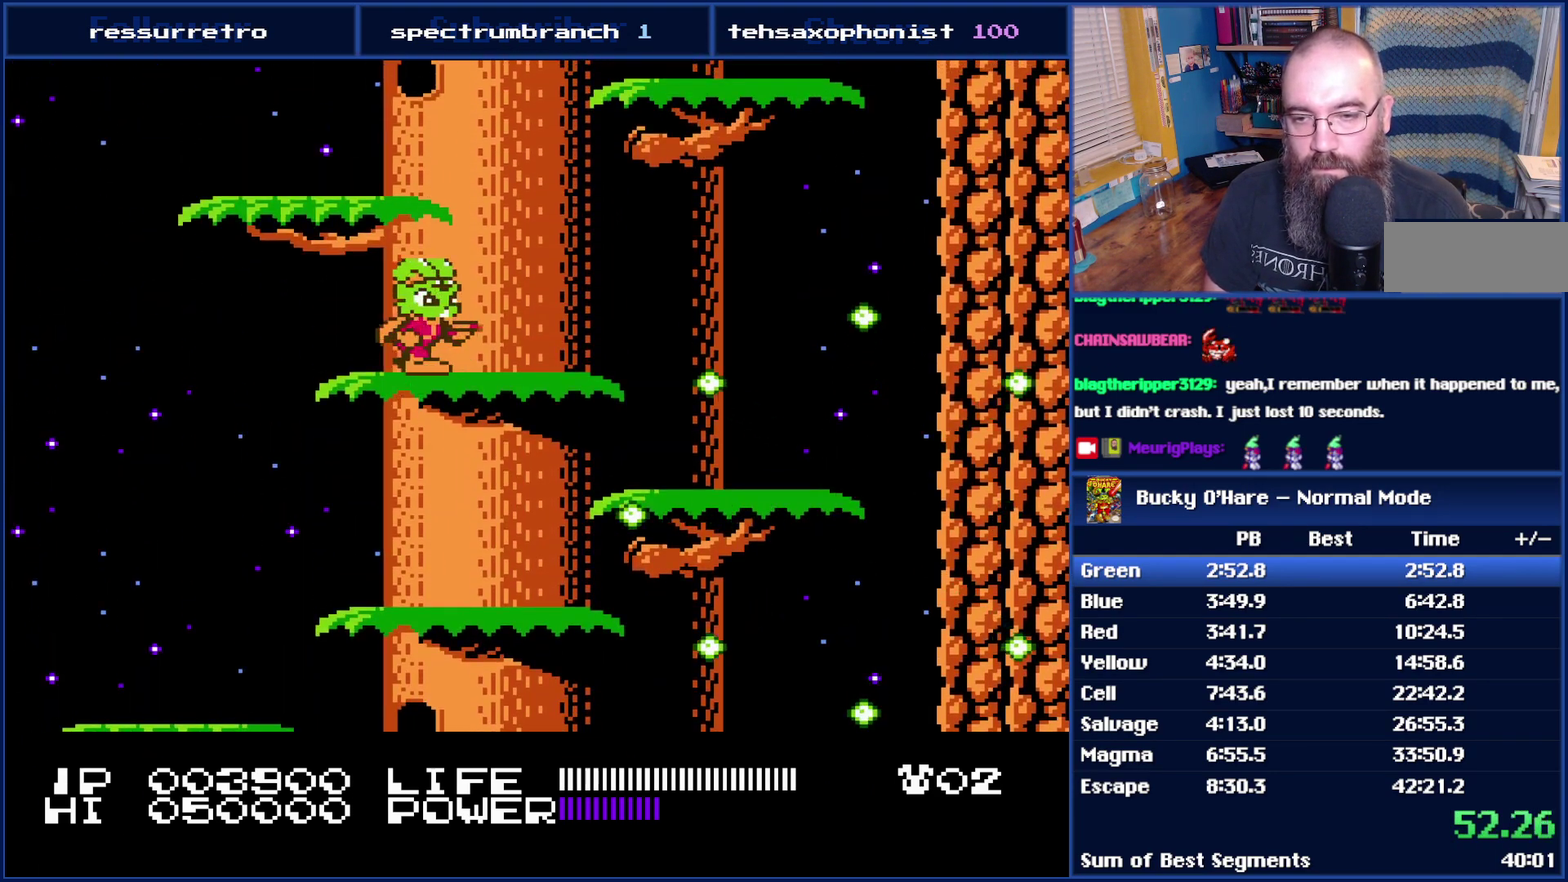
{"buttons": [], "events": [[17, "A", "up"], [83, "DPAD_RIGHT", "up"], [117, "DPAD_LEFT", "down"], [150, "A", "down"], [367, "A", "up"], [500, "DPAD_LEFT", "up"]]}
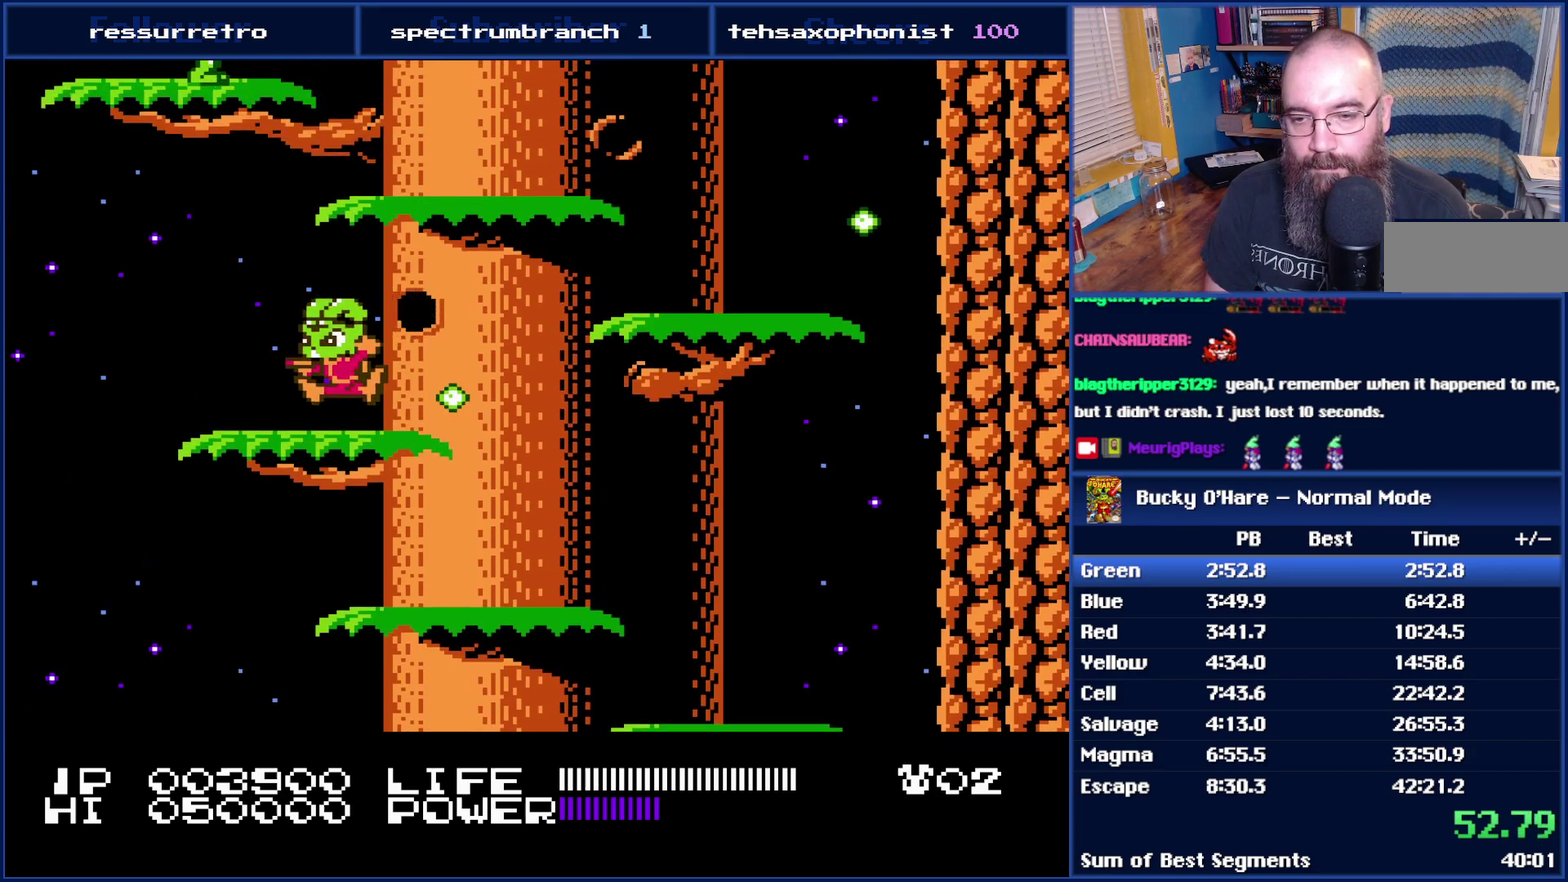
{"buttons": ["A"], "events": [[117, "DPAD_RIGHT", "down"], [400, "A", "down"], [433, "DPAD_RIGHT", "up"]]}